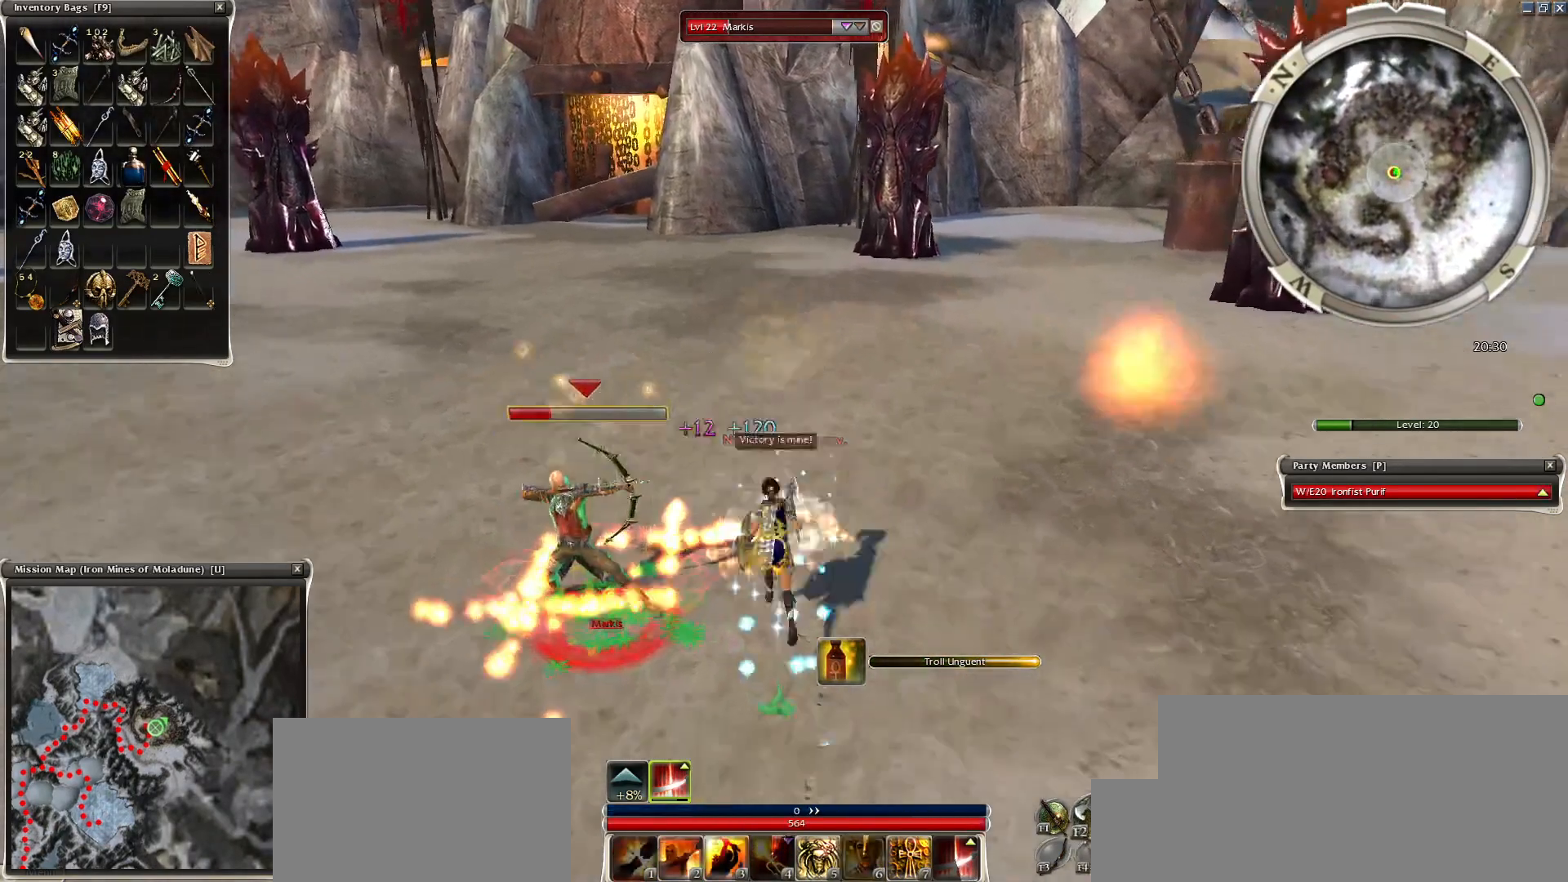
Gameplay with keyboard and mouse; each line is a JSON object with the keys and mouse buttons held at the frame after it. "events" lists presses ("down") and releases ("up") of "1", "2", "3", "4", "a", "alt", "c", "caps_lock", "ctrl", "d", "e", "f", "f1", "g", "q", "r", "s", "shift", "space", "t", "tab", "tilde", "v", "w", "x", "z", "mouse_left", "mouse_wheel", "mouse_right", "mouse_mb4" and "mouse_mb5" between this image and that frame as [ms after this image, input, new state], when the widget could be followed in between. "mouse_left", "mouse_wheel", "mouse_right", "mouse_mb4", "mouse_mb5" = the "left", "wheel", "right", "mb4", "mb5" buttons of the "mouse" list. No other keys are recorded. "wheel" means that the mouse wheel is clicked or scrolled. Mouse movement is not recorded.
{"keys": [], "mouse": [], "events": [[50, "space", "up"], [100, "space", "down"], [250, "space", "up"], [350, "space", "down"], [450, "space", "up"]]}
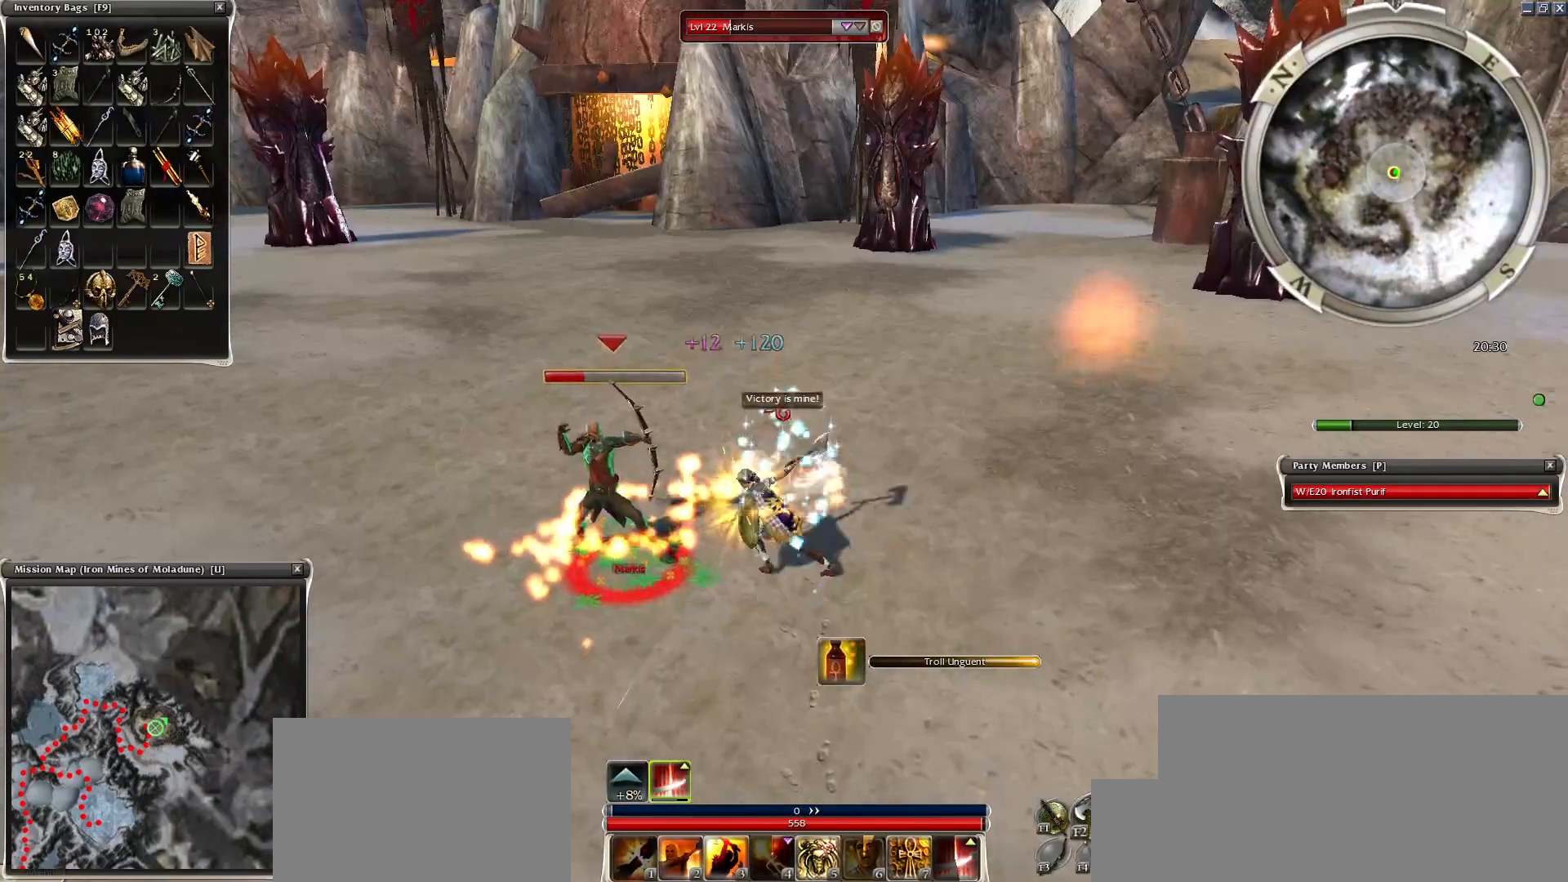
{"keys": [], "mouse": [], "events": [[100, "space", "down"], [150, "space", "up"], [200, "2", "down"], [300, "2", "up"], [400, "2", "down"], [450, "2", "up"]]}
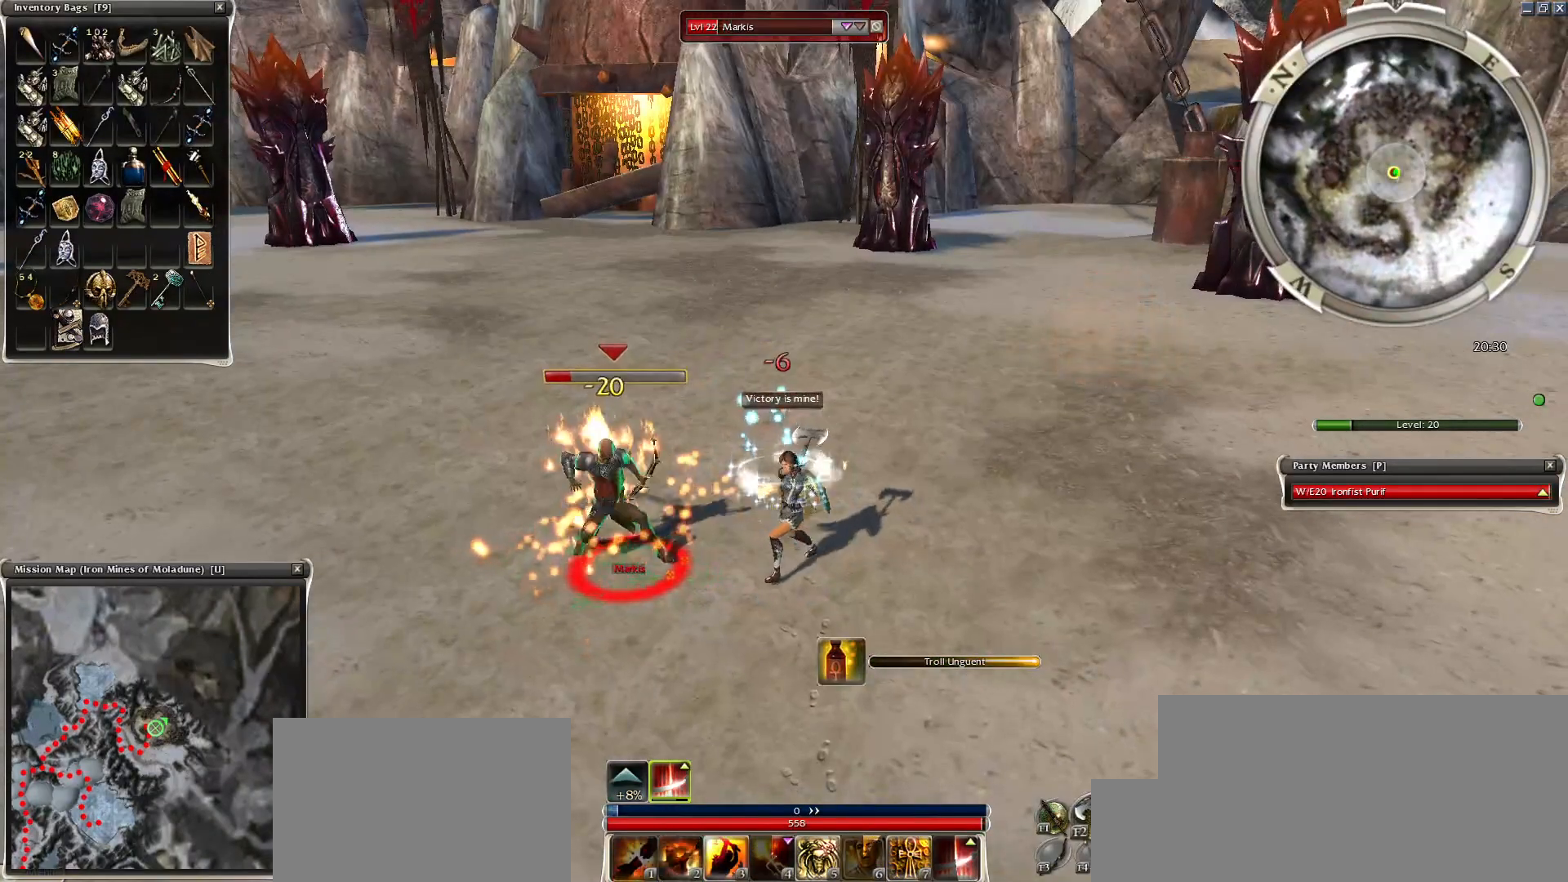
{"keys": [], "mouse": [], "events": [[50, "2", "down"], [100, "2", "up"], [200, "2", "down"], [250, "2", "up"], [300, "2", "down"], [400, "2", "up"], [400, "mouse_right", "down"], [500, "mouse_right", "up"]]}
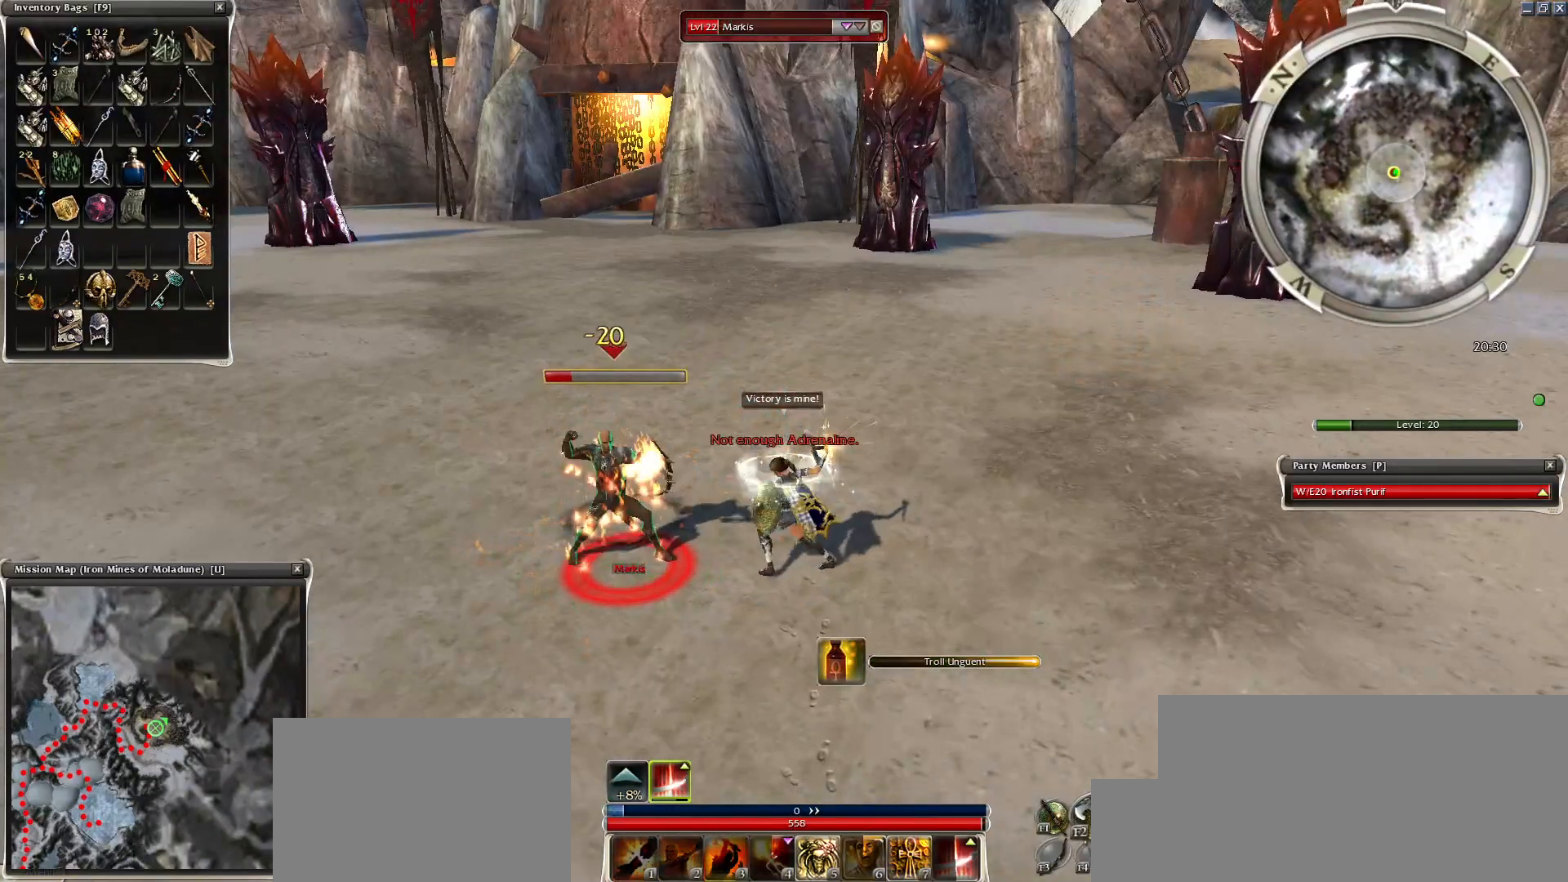
{"keys": [], "mouse": [], "events": [[50, "mouse_right", "down"], [100, "space", "down"], [200, "mouse_right", "up"], [300, "space", "up"], [350, "space", "down"], [500, "space", "up"]]}
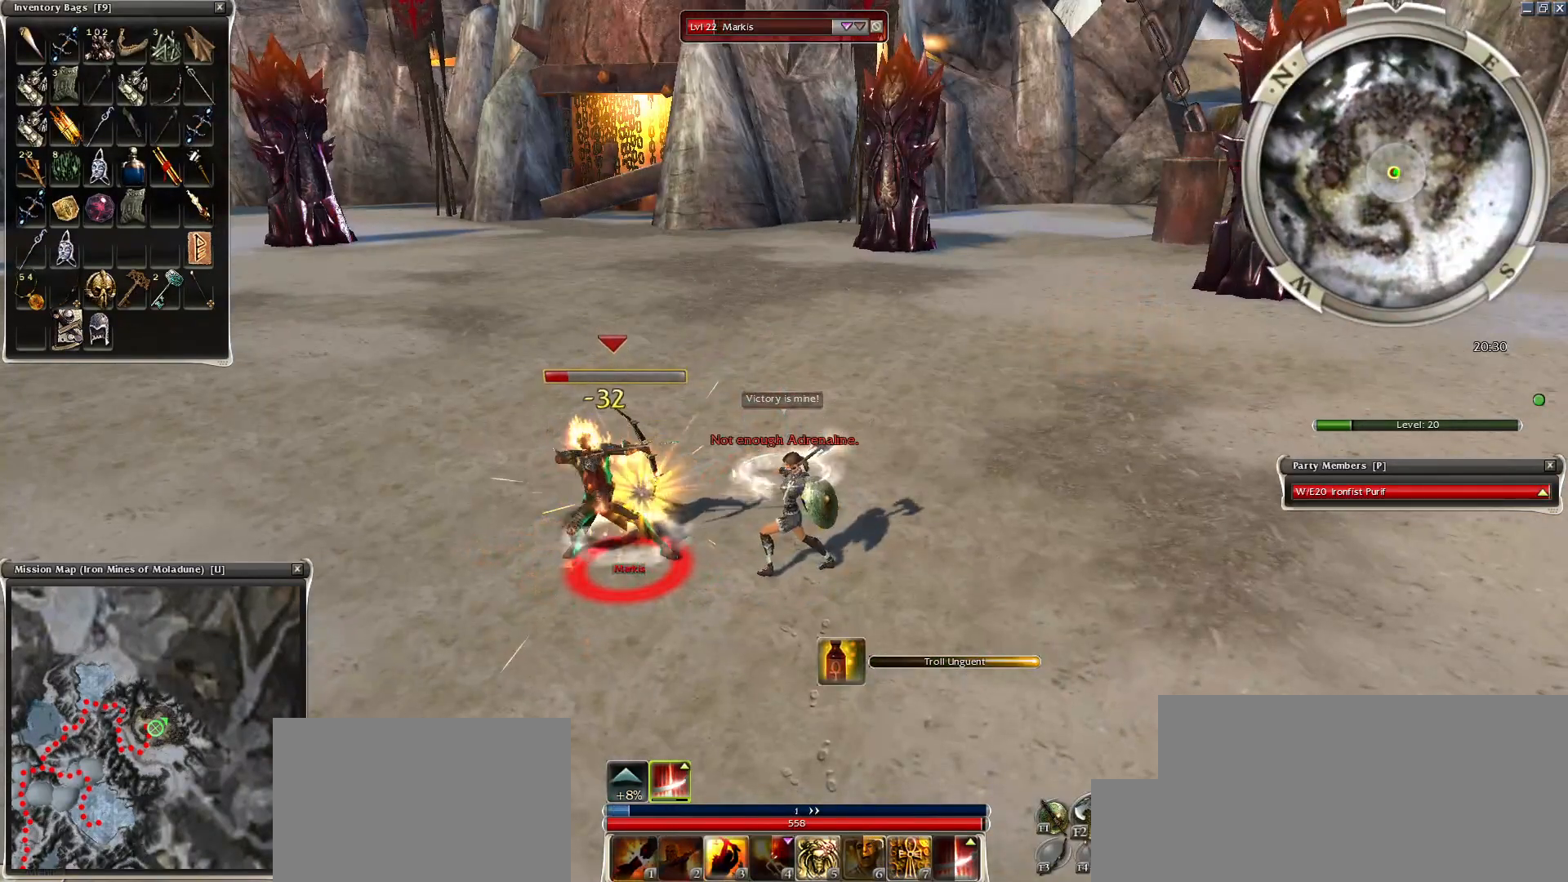
{"keys": [], "mouse": [], "events": [[50, "space", "down"], [200, "space", "up"], [300, "space", "down"], [500, "space", "up"]]}
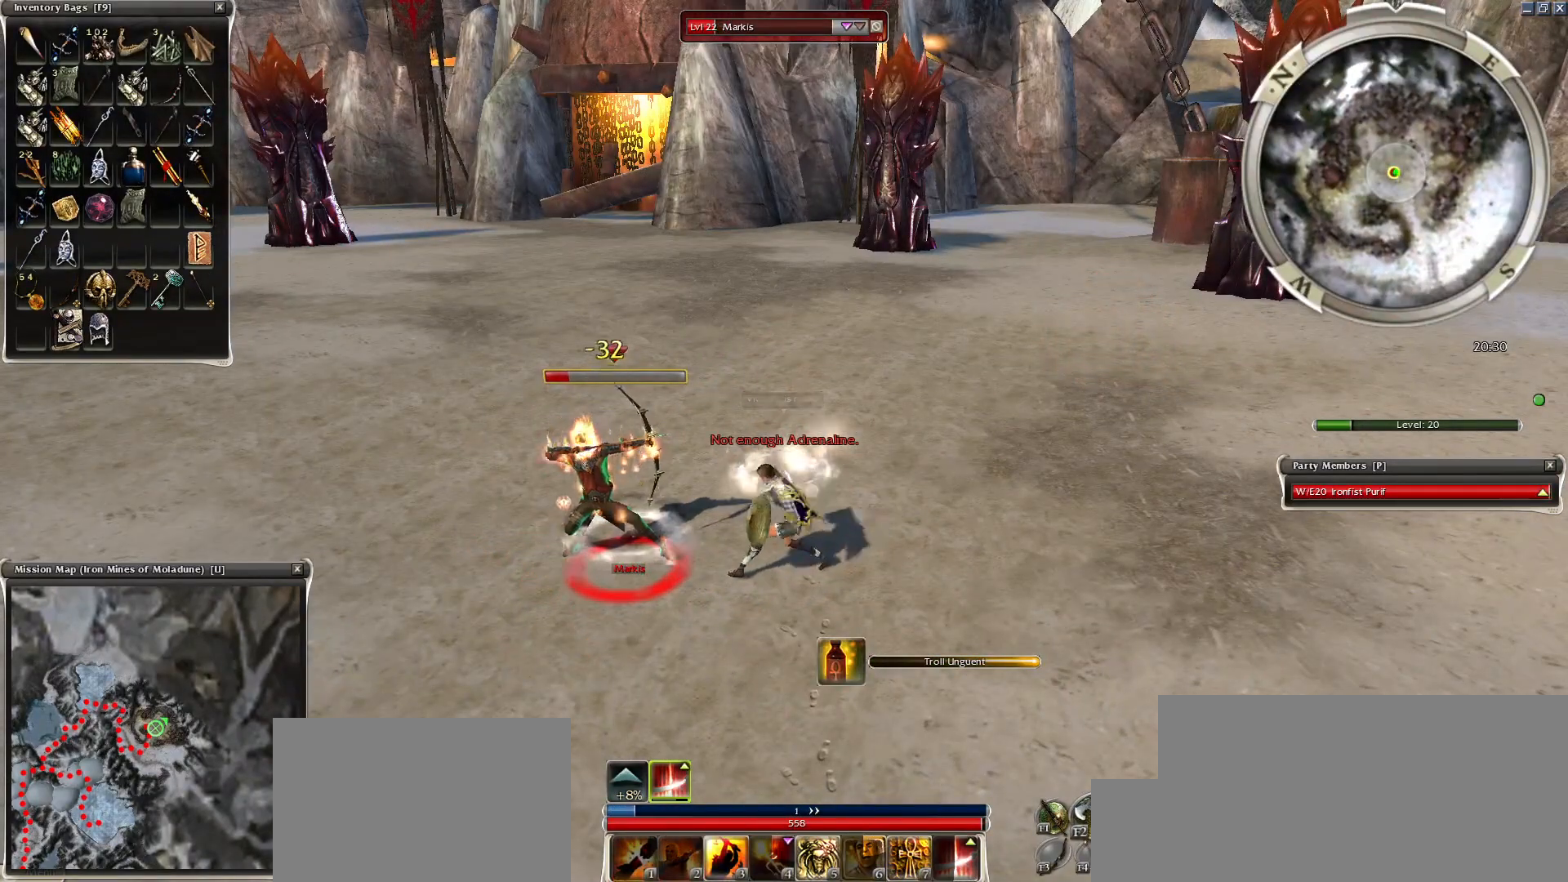
{"keys": [], "mouse": [], "events": []}
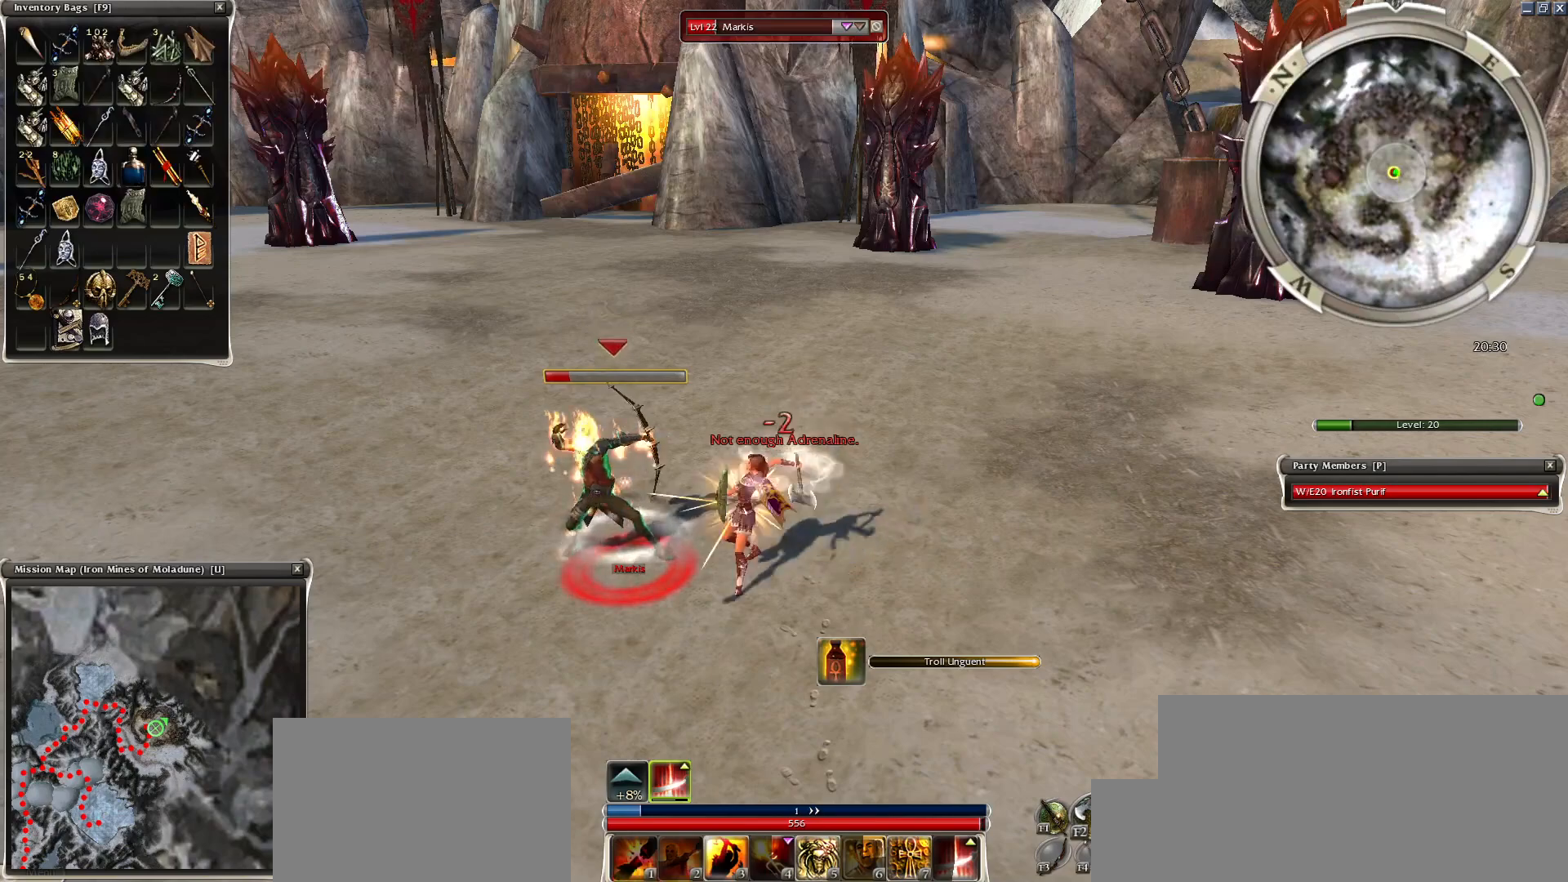
{"keys": [], "mouse": [], "events": []}
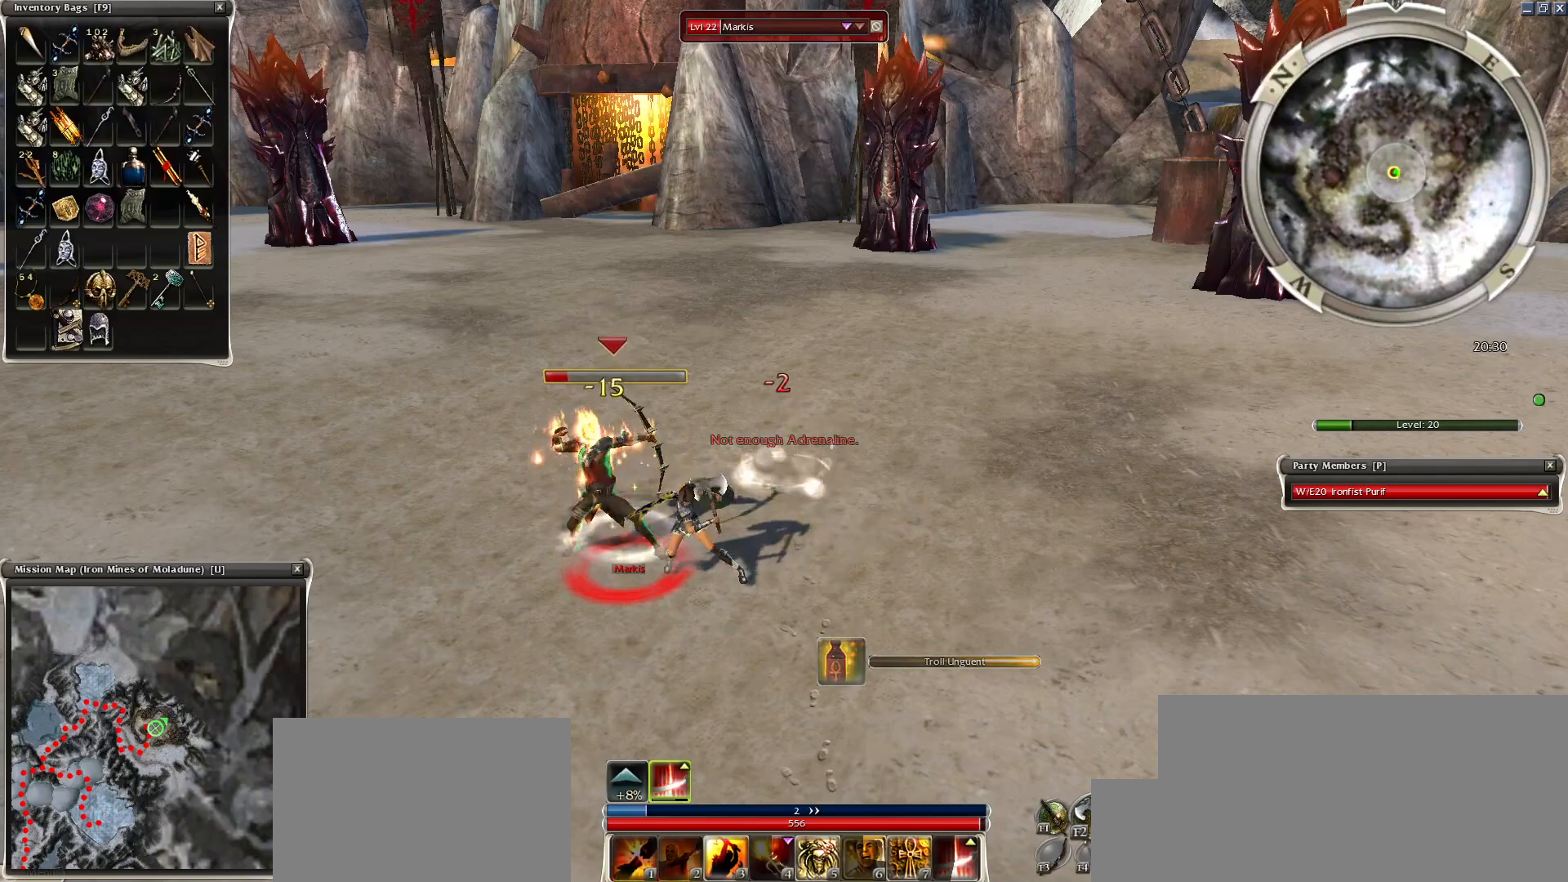
{"keys": [], "mouse": [], "events": []}
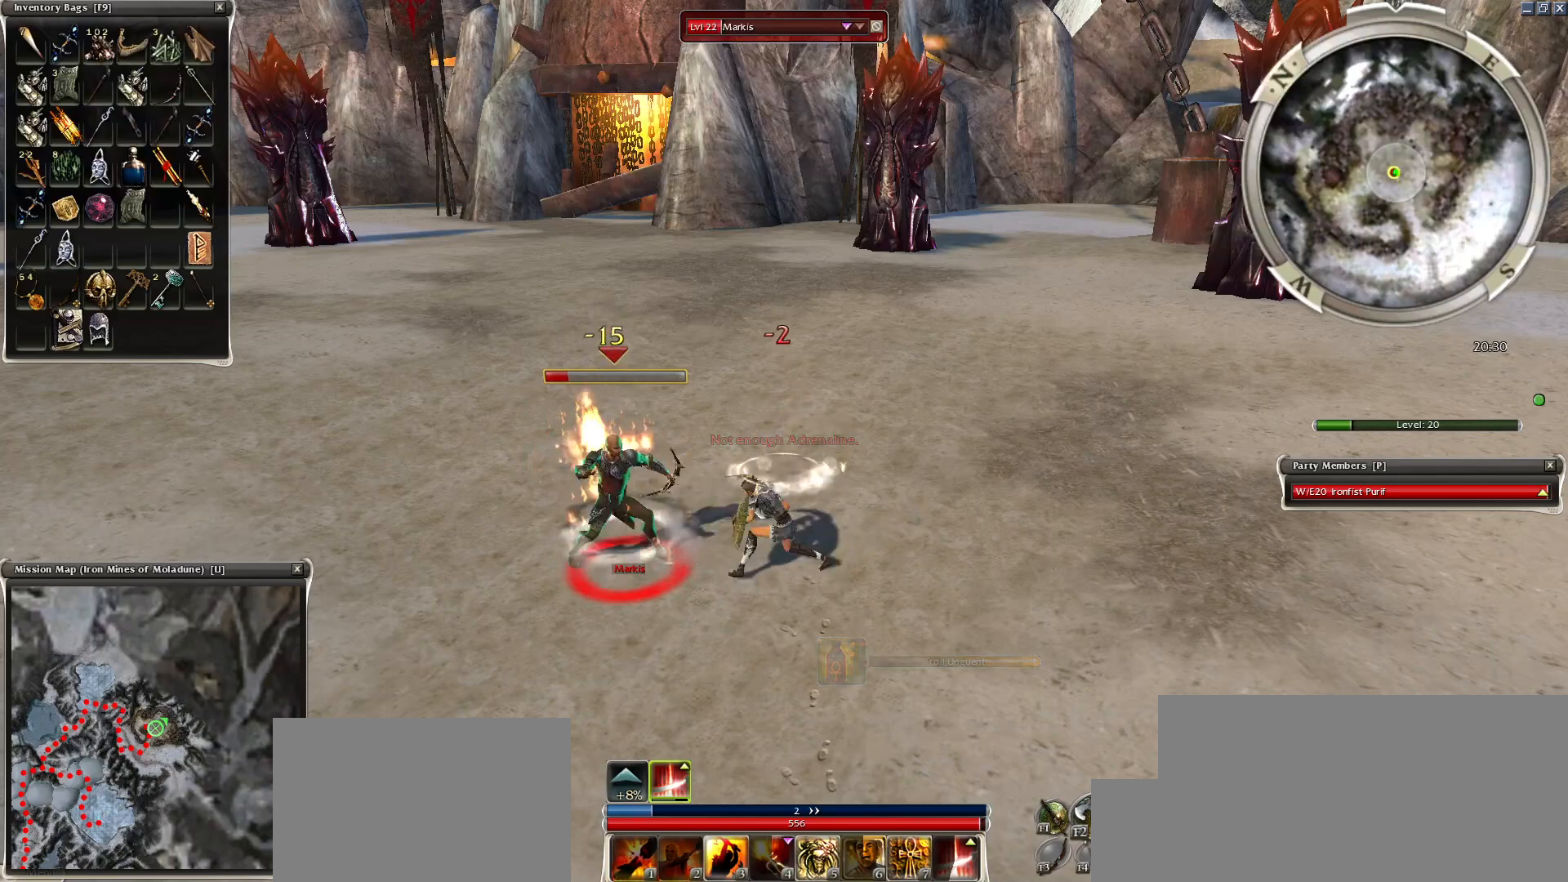
{"keys": [], "mouse": ["right"], "events": [[400, "mouse_right", "down"]]}
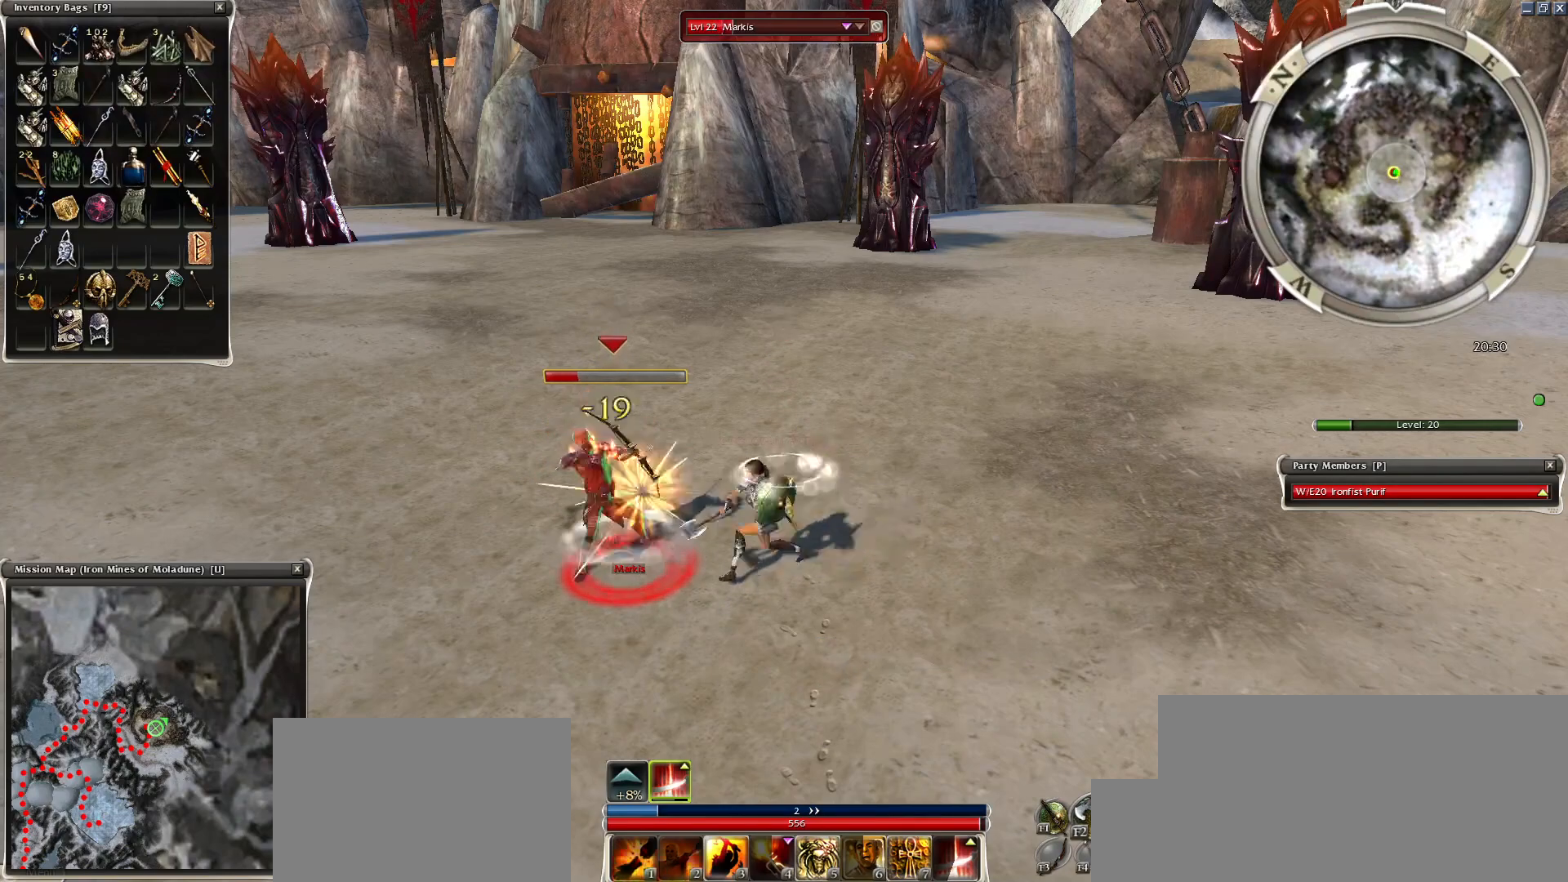
{"keys": [], "mouse": [], "events": [[250, "mouse_right", "up"]]}
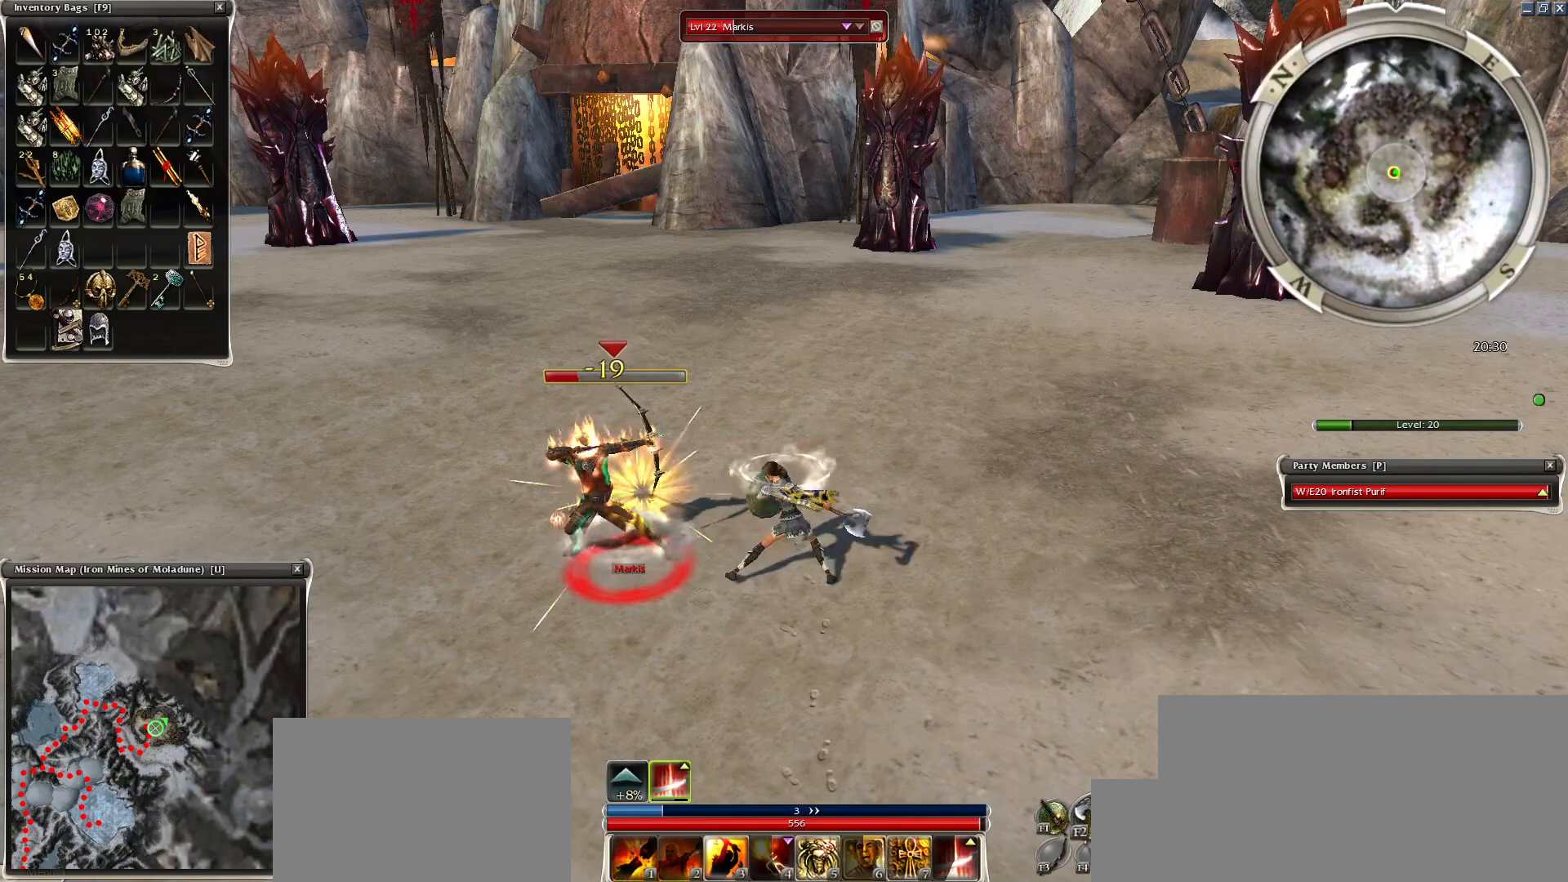
{"keys": [], "mouse": [], "events": [[50, "mouse_right", "down"], [100, "mouse_right", "up"], [200, "mouse_right", "down"], [300, "mouse_right", "up"], [400, "mouse_right", "down"], [500, "mouse_right", "up"]]}
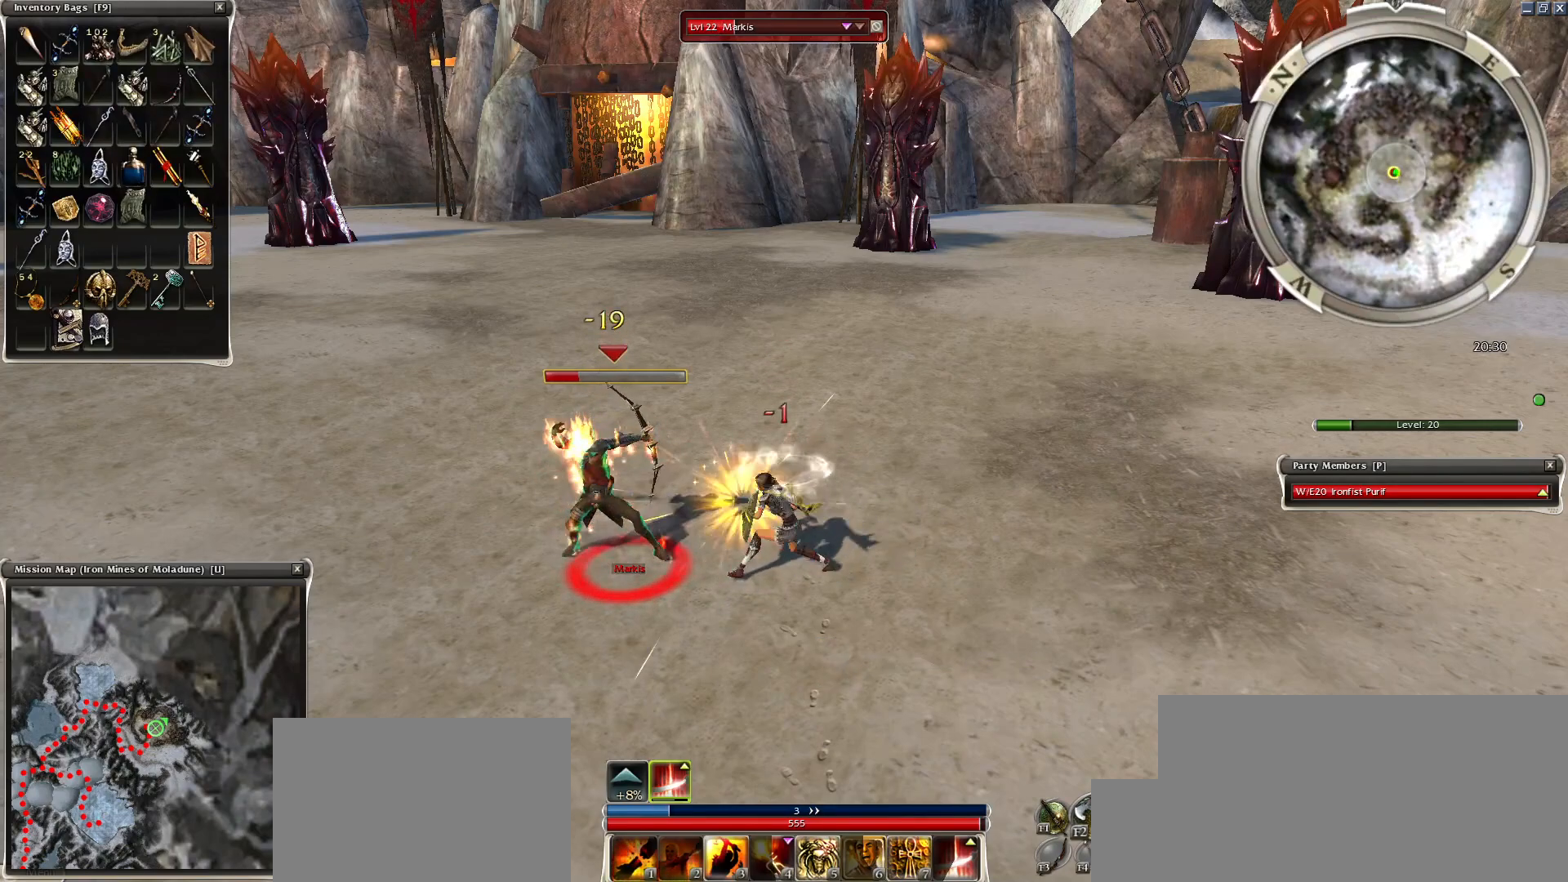
{"keys": [], "mouse": [], "events": [[100, "mouse_right", "down"], [200, "mouse_right", "up"], [250, "mouse_right", "down"], [300, "mouse_right", "up"], [400, "mouse_right", "down"], [500, "mouse_right", "up"]]}
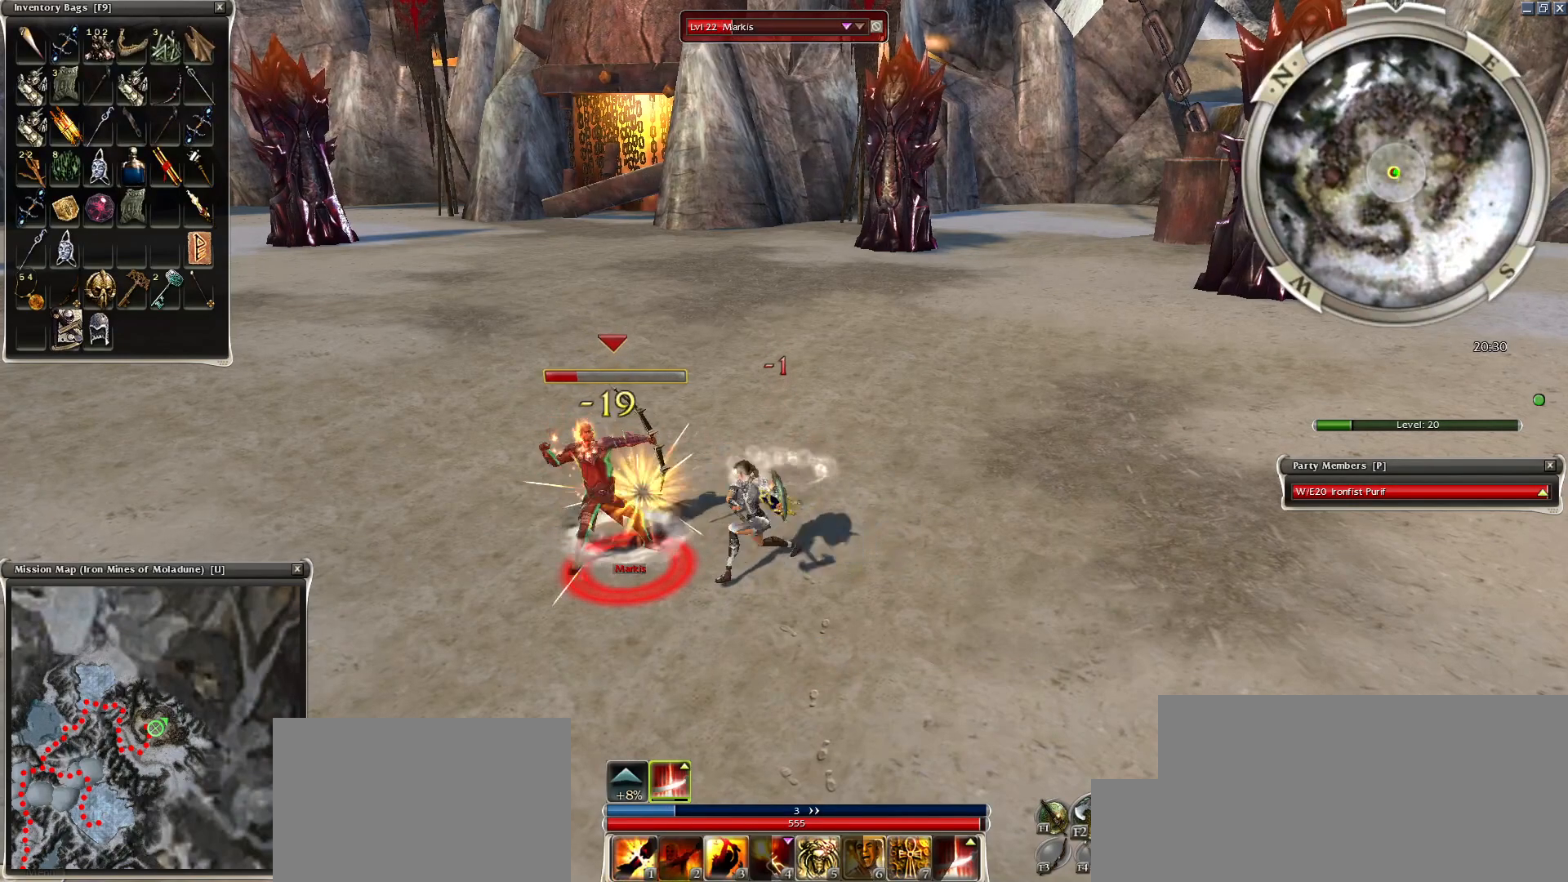
{"keys": [], "mouse": [], "events": [[300, "1", "down"], [350, "1", "up"]]}
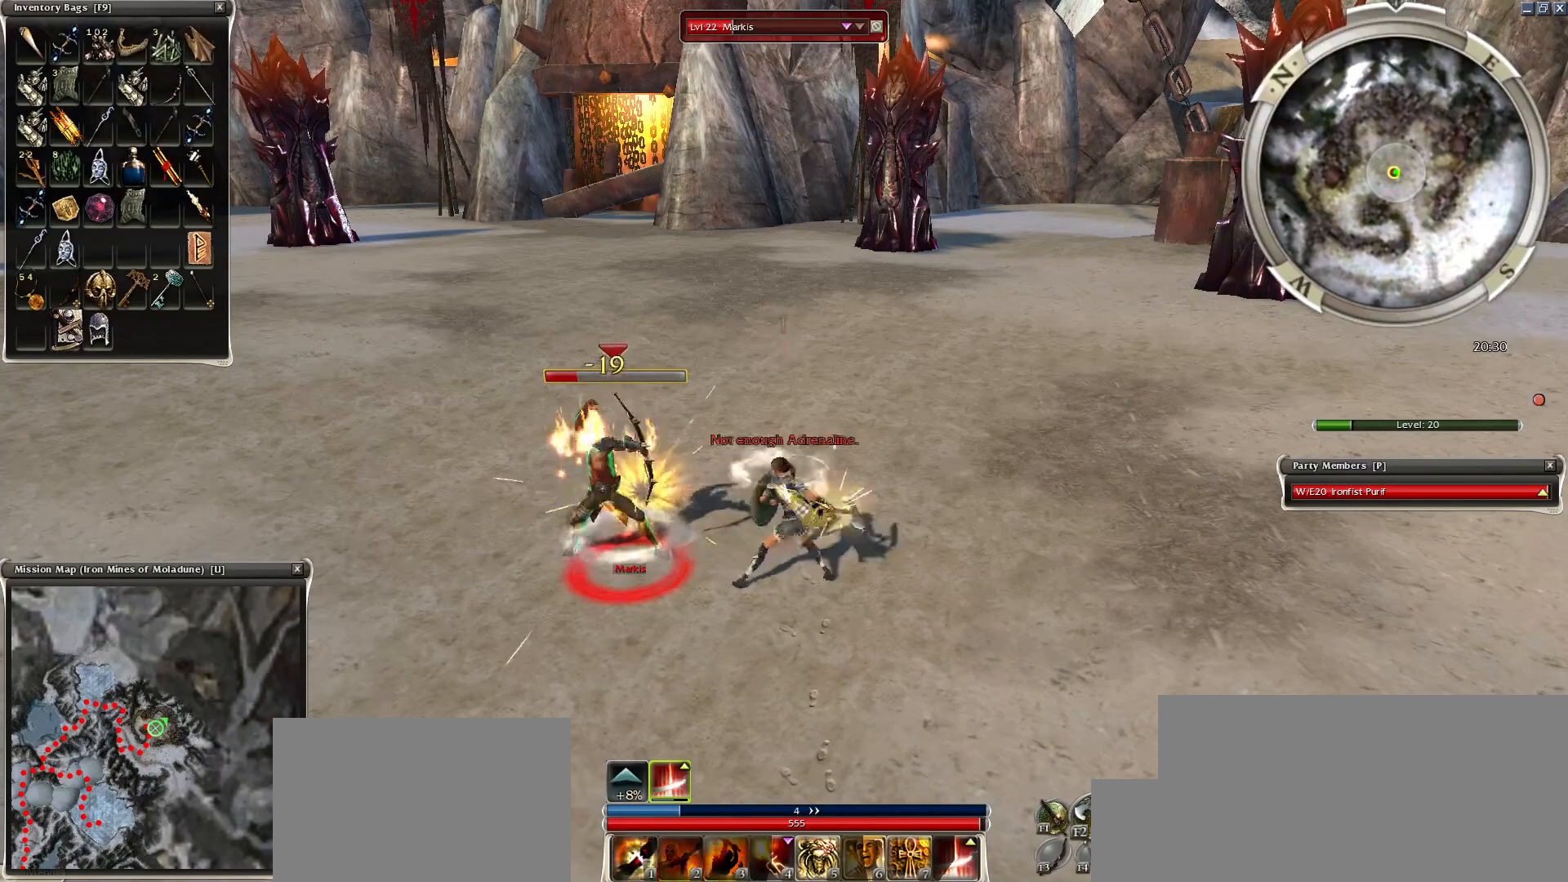
{"keys": ["space"], "mouse": [], "events": [[200, "mouse_right", "down"], [300, "mouse_right", "up"], [400, "mouse_right", "down"], [450, "space", "down"], [500, "mouse_right", "up"]]}
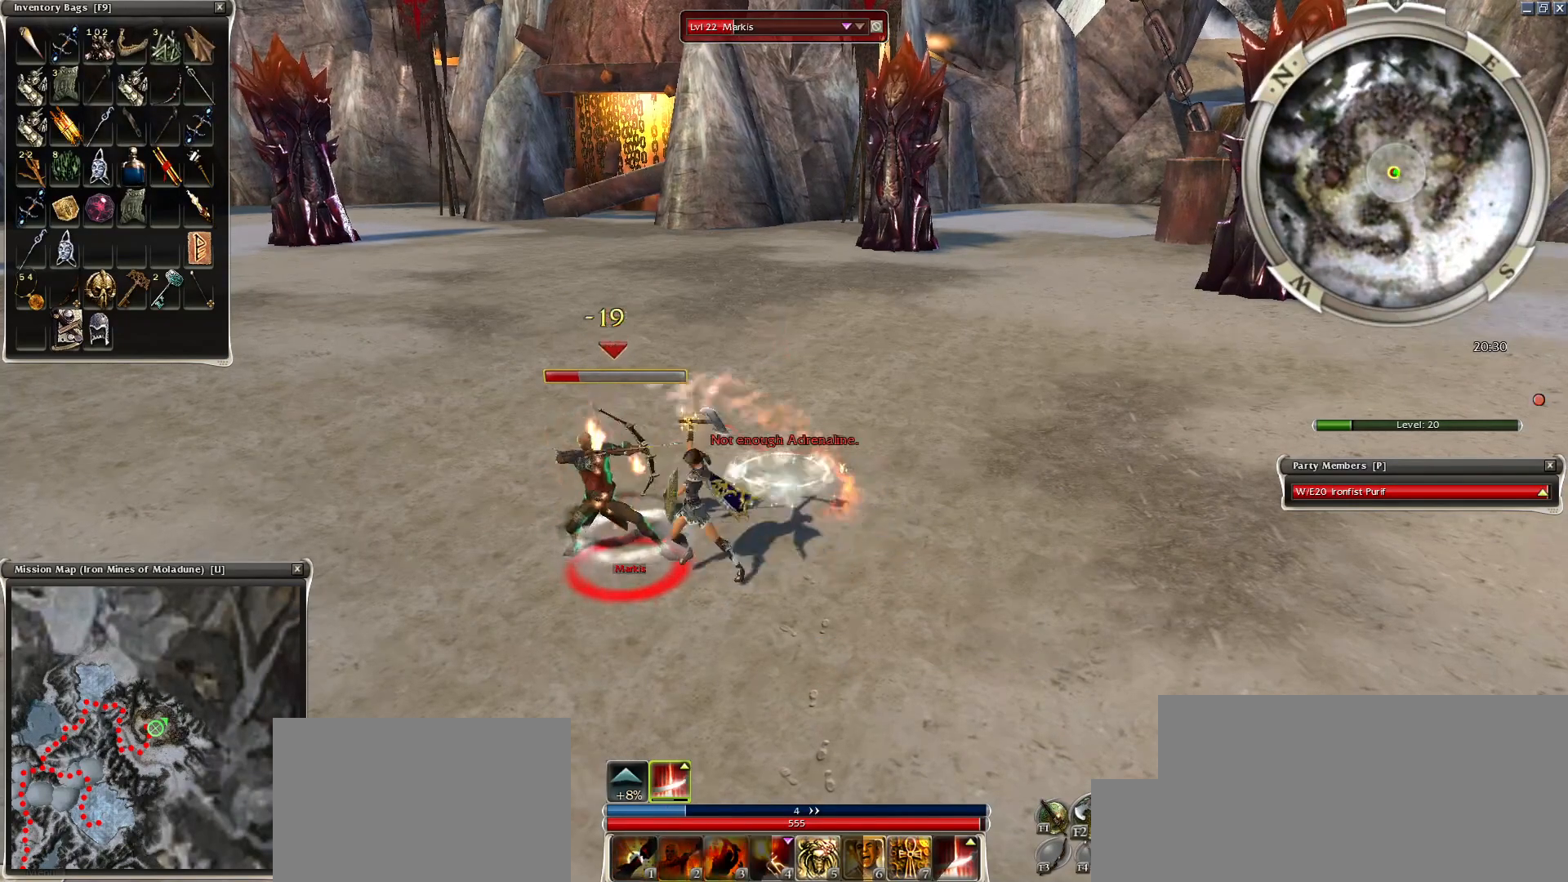
{"keys": [], "mouse": [], "events": [[100, "space", "up"], [150, "space", "down"], [250, "space", "up"], [350, "space", "down"], [500, "space", "up"]]}
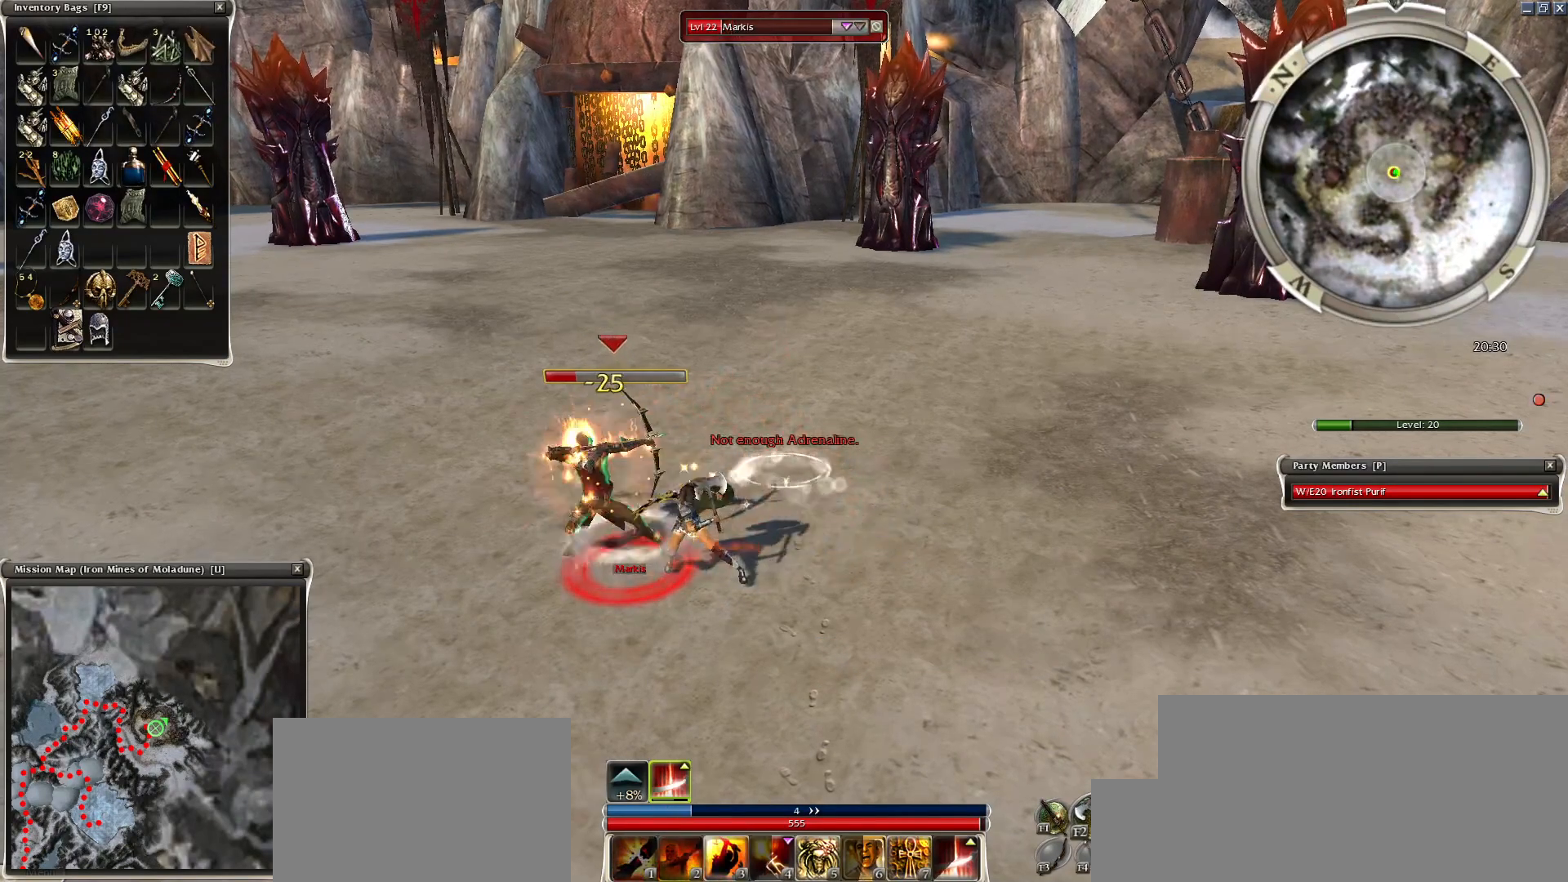
{"keys": [], "mouse": ["right"], "events": [[150, "space", "down"], [250, "space", "up"], [350, "space", "down"], [450, "mouse_right", "down"], [500, "space", "up"]]}
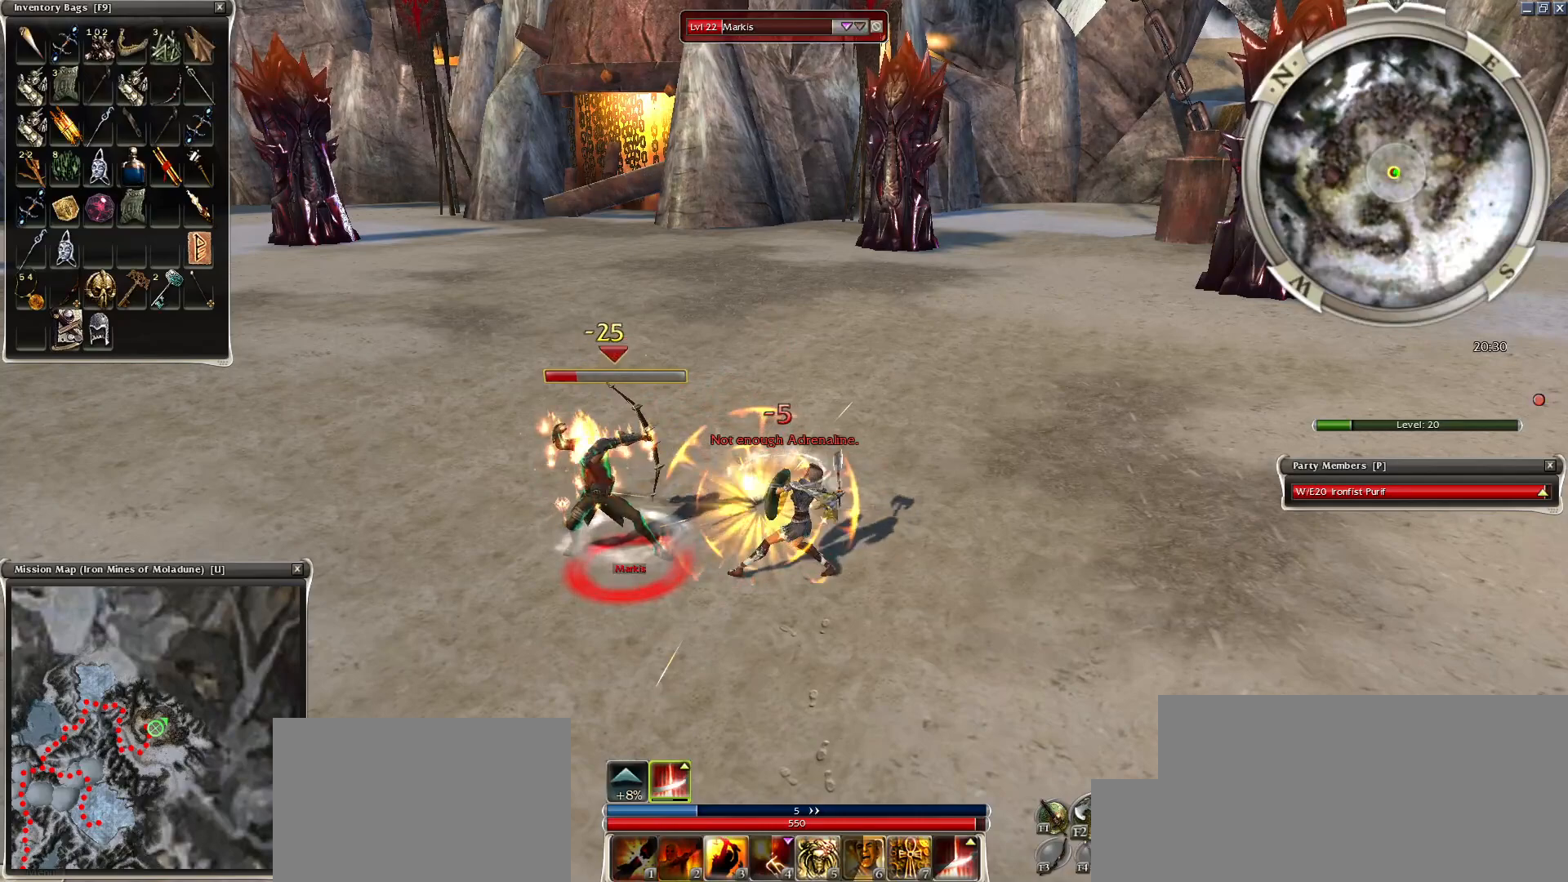
{"keys": [], "mouse": ["right"], "events": [[50, "space", "down"], [200, "space", "up"], [300, "space", "down"], [450, "space", "up"]]}
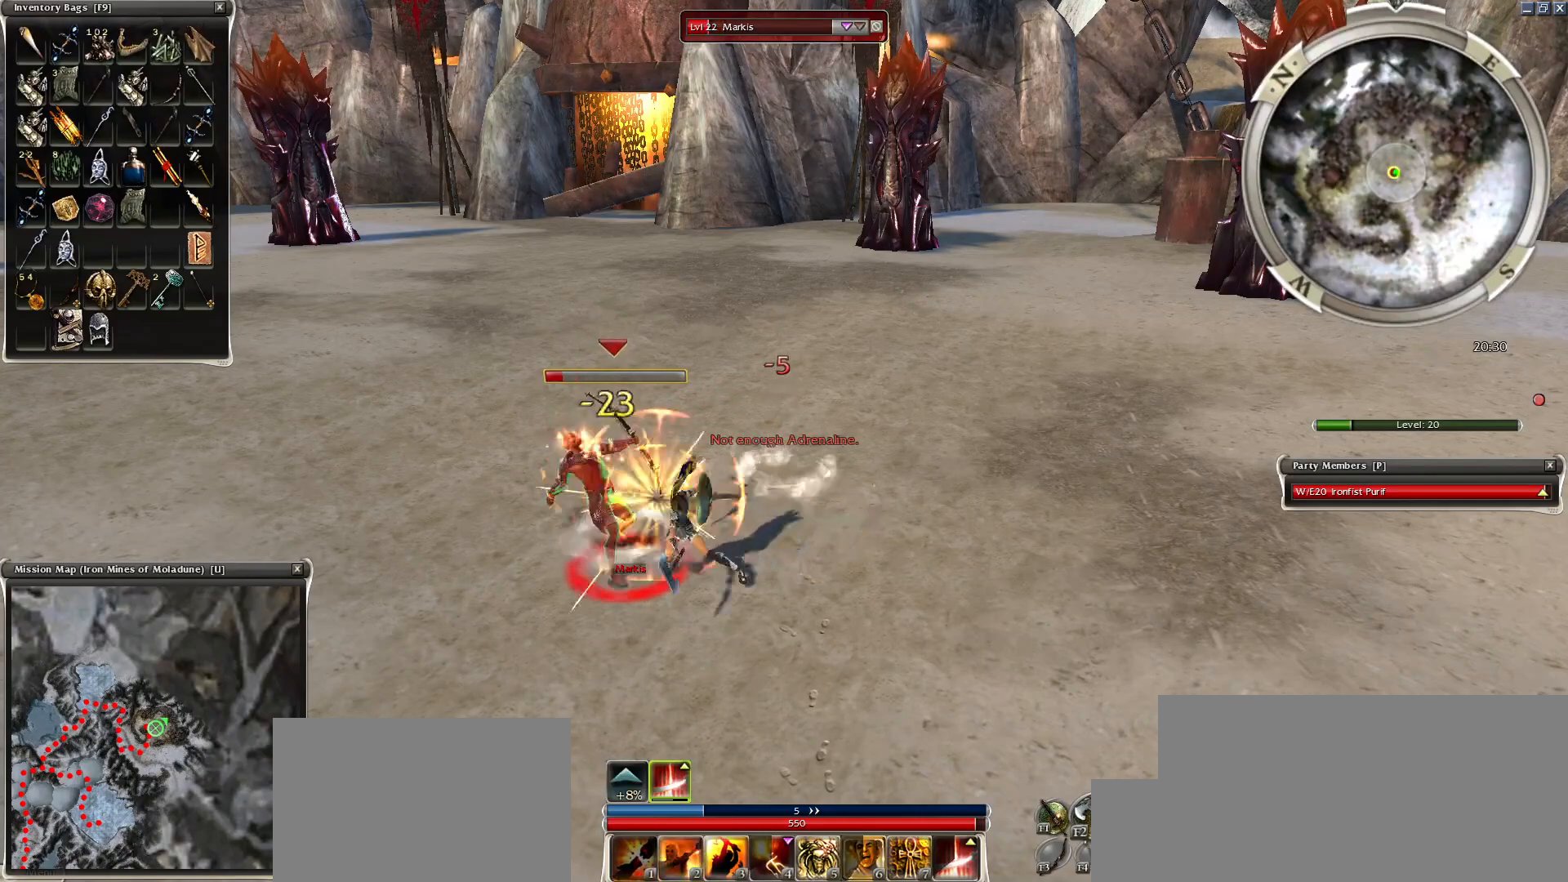
{"keys": [], "mouse": [], "events": [[50, "space", "down"], [200, "2", "down"], [250, "2", "up"], [250, "mouse_right", "up"], [350, "2", "down"], [400, "2", "up"], [450, "space", "up"]]}
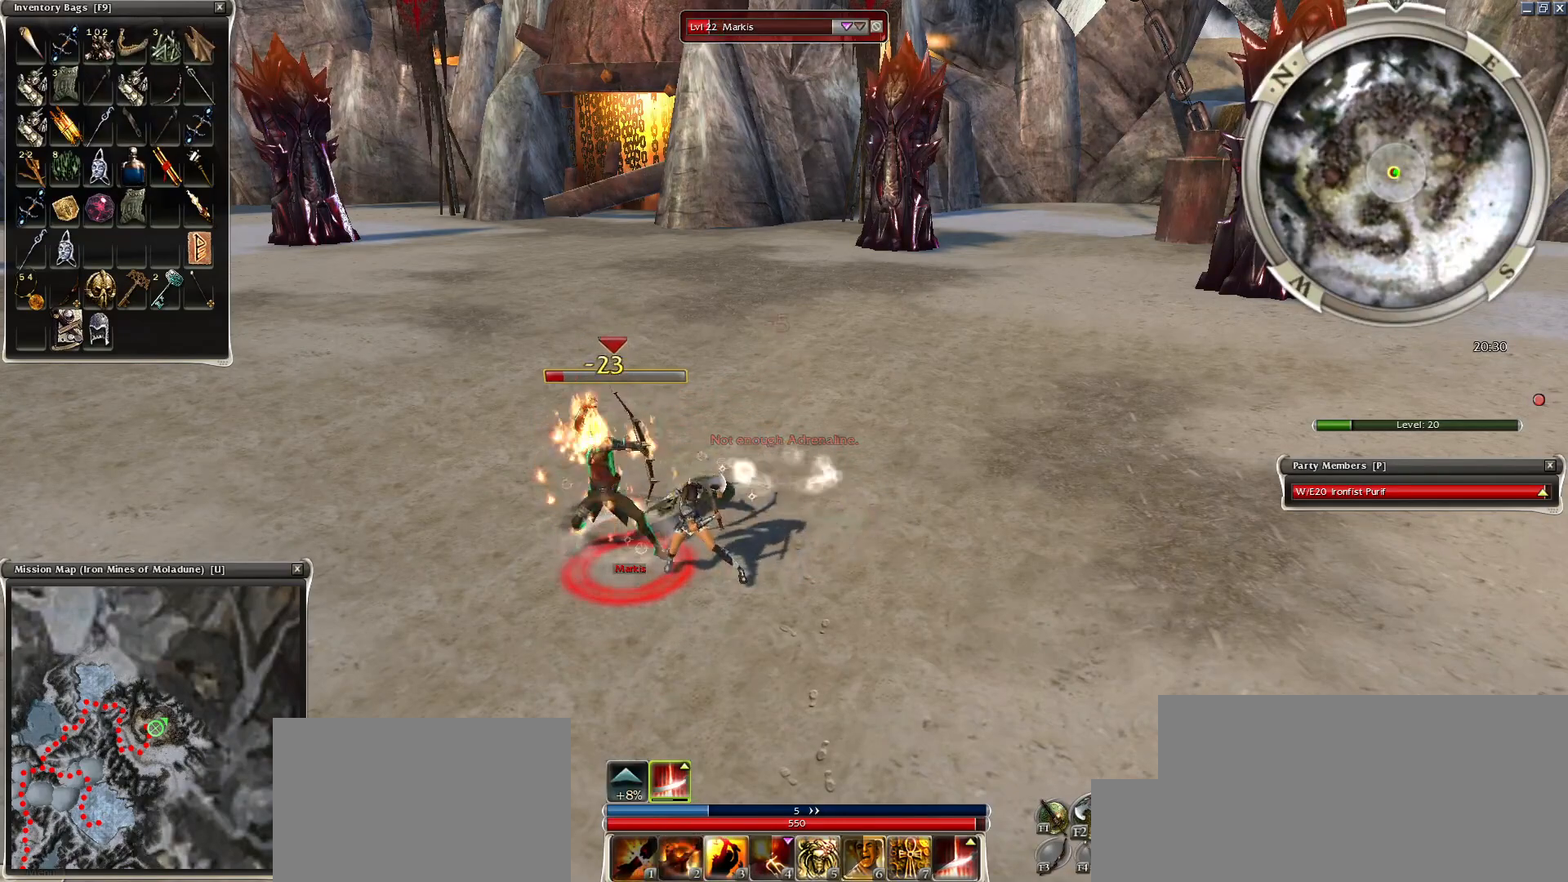
{"keys": ["space"], "mouse": ["right"], "events": [[200, "space", "down"], [400, "space", "up"], [450, "mouse_right", "down"], [500, "space", "down"]]}
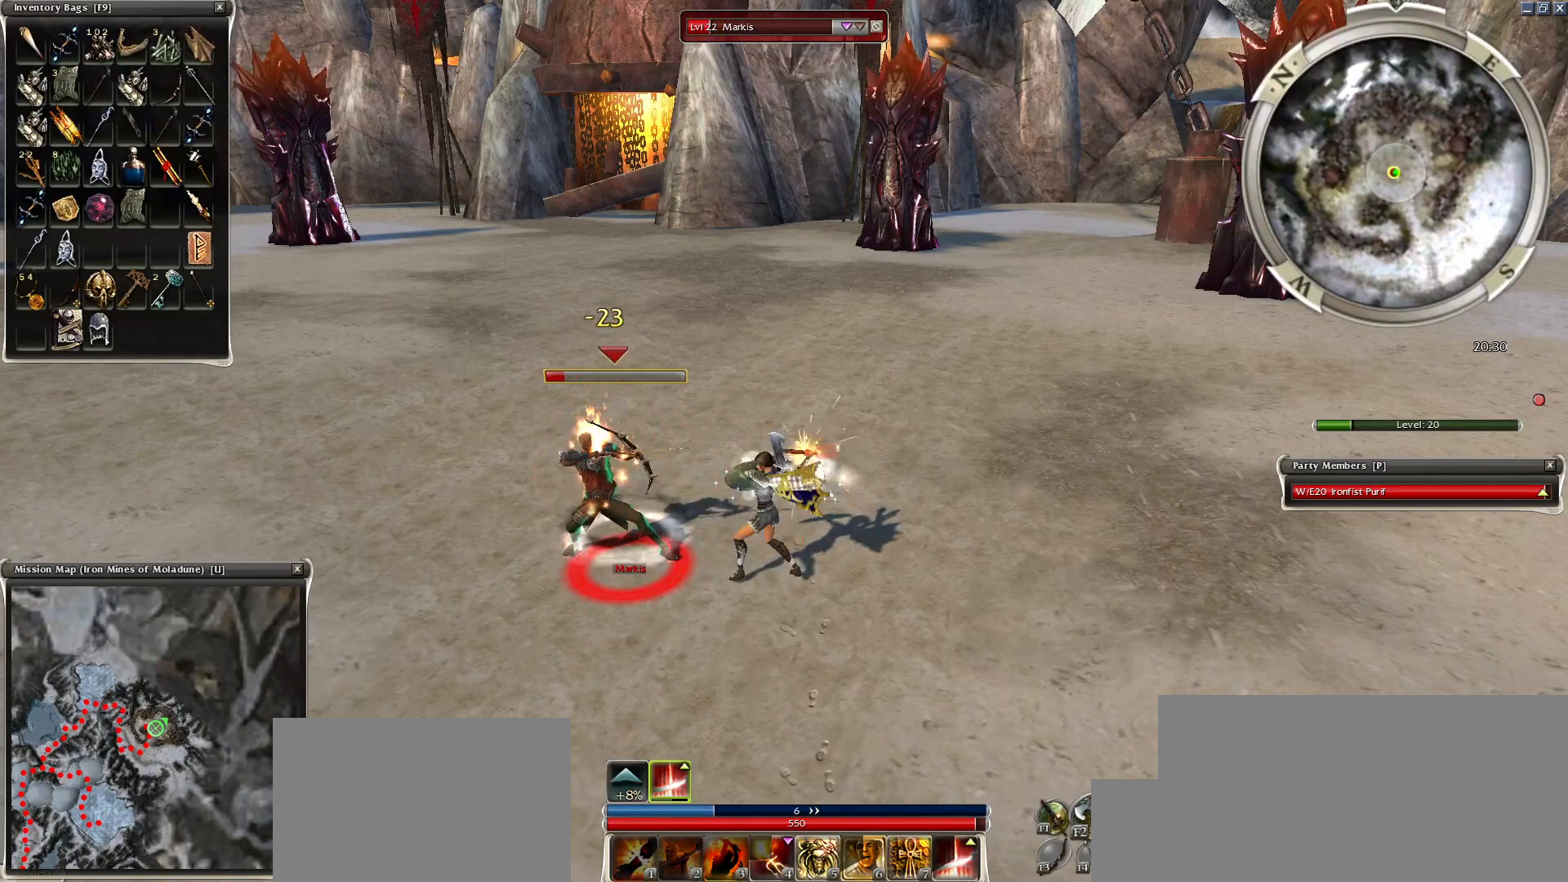
{"keys": ["space"], "mouse": ["right"], "events": [[100, "space", "up"], [150, "space", "down"], [350, "space", "up"], [400, "space", "down"]]}
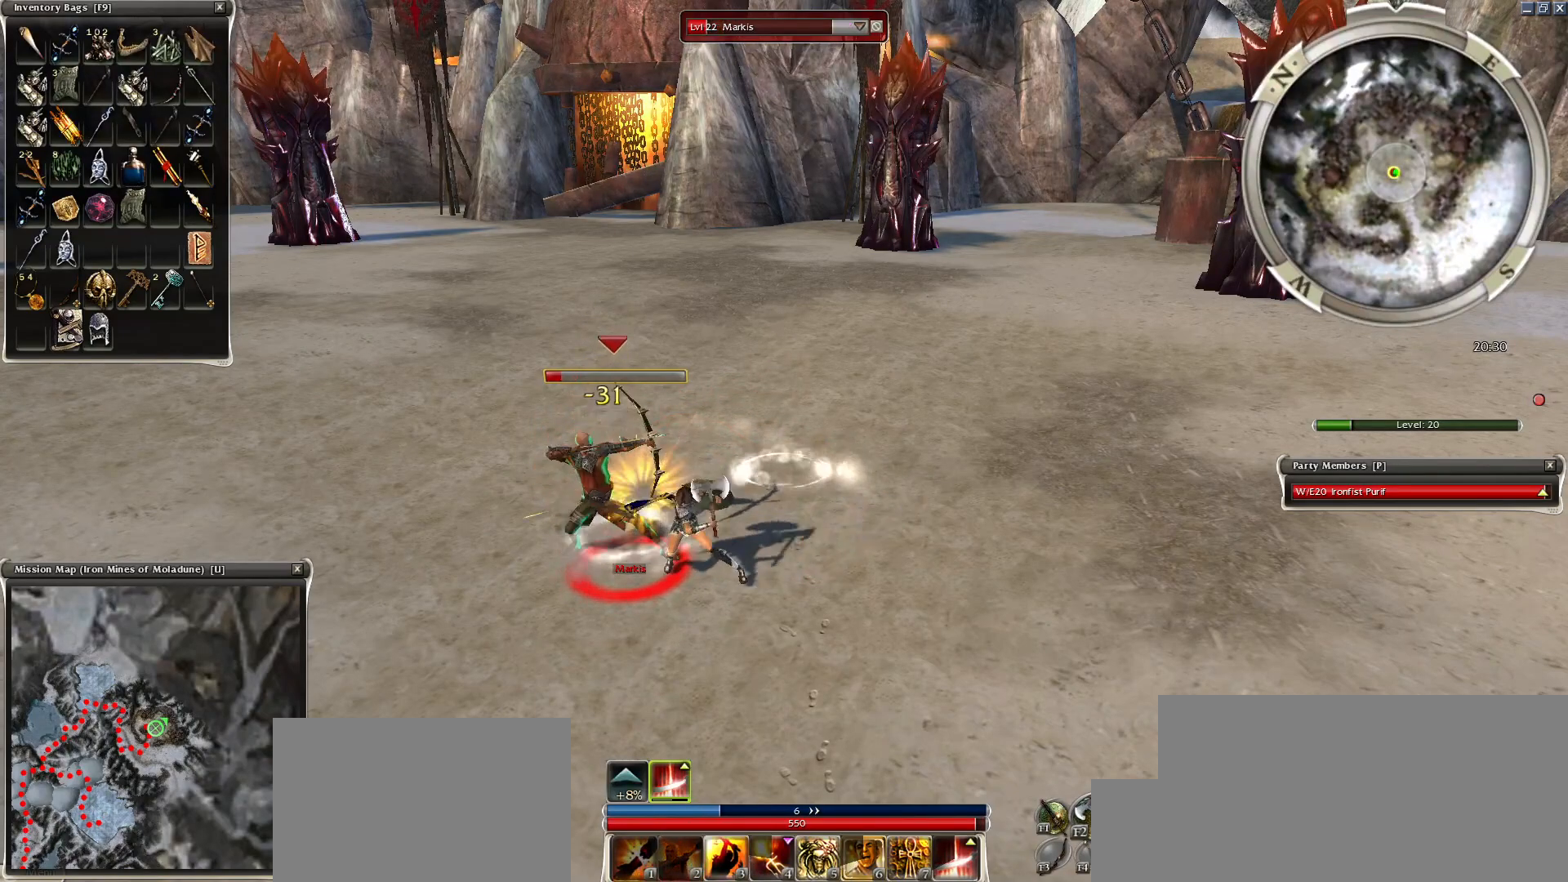
{"keys": ["space"], "mouse": [], "events": [[100, "space", "up"], [184, "mouse_right", "up"], [184, "space", "down"], [300, "space", "up"], [400, "mouse_right", "down"], [400, "space", "down"], [500, "mouse_right", "up"]]}
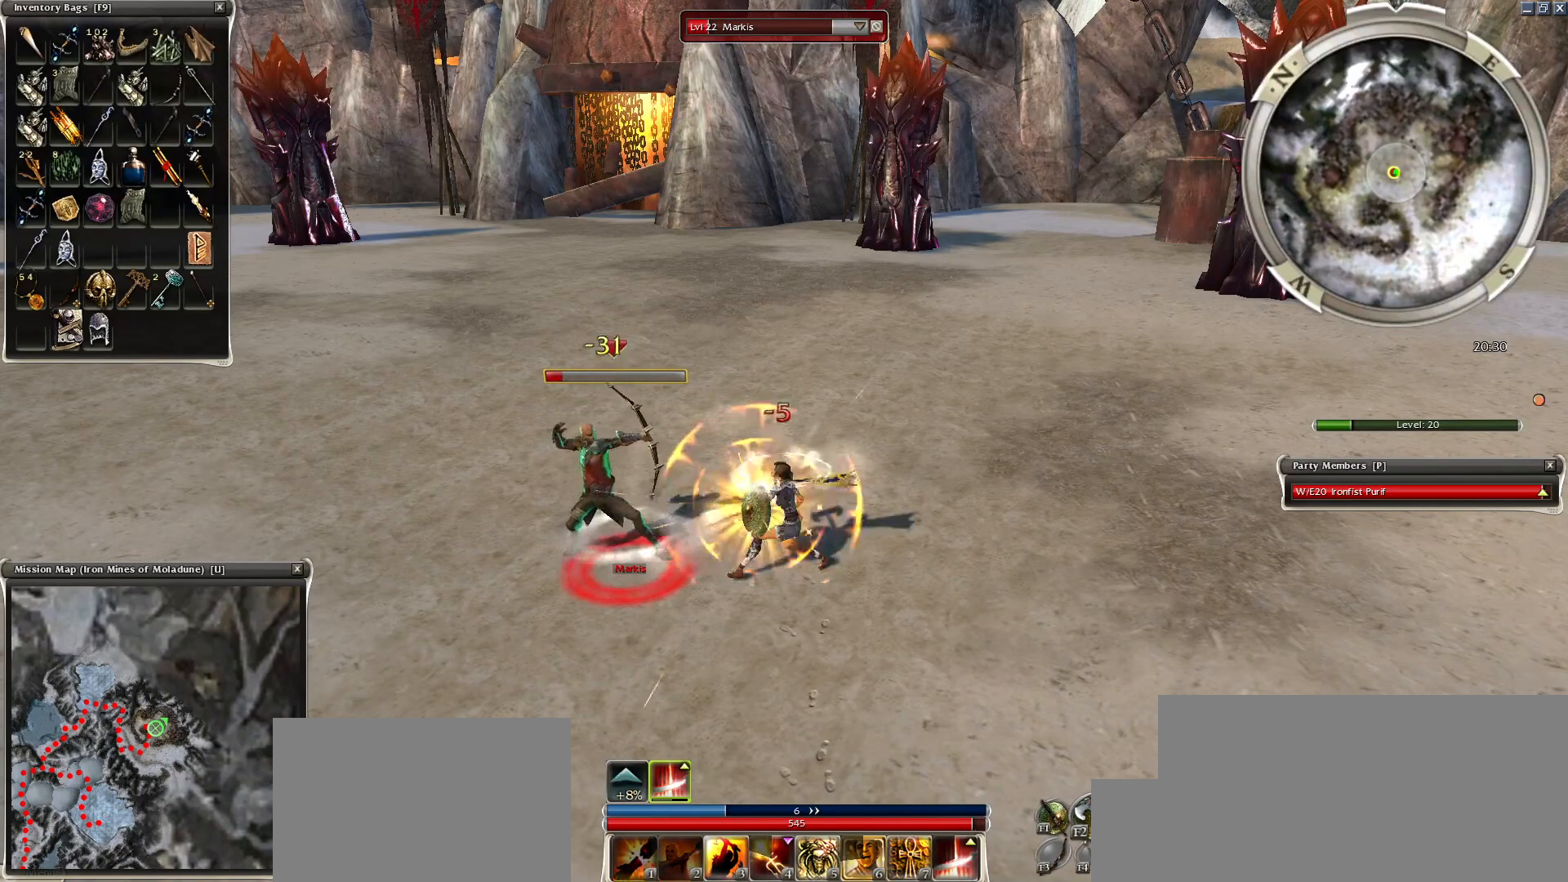
{"keys": [], "mouse": ["right"], "events": [[50, "space", "up"], [100, "mouse_right", "down"], [150, "space", "down"], [200, "mouse_right", "up"], [300, "mouse_right", "down"], [300, "space", "up"], [350, "space", "down"], [400, "mouse_right", "up"], [450, "mouse_right", "down"], [450, "space", "up"]]}
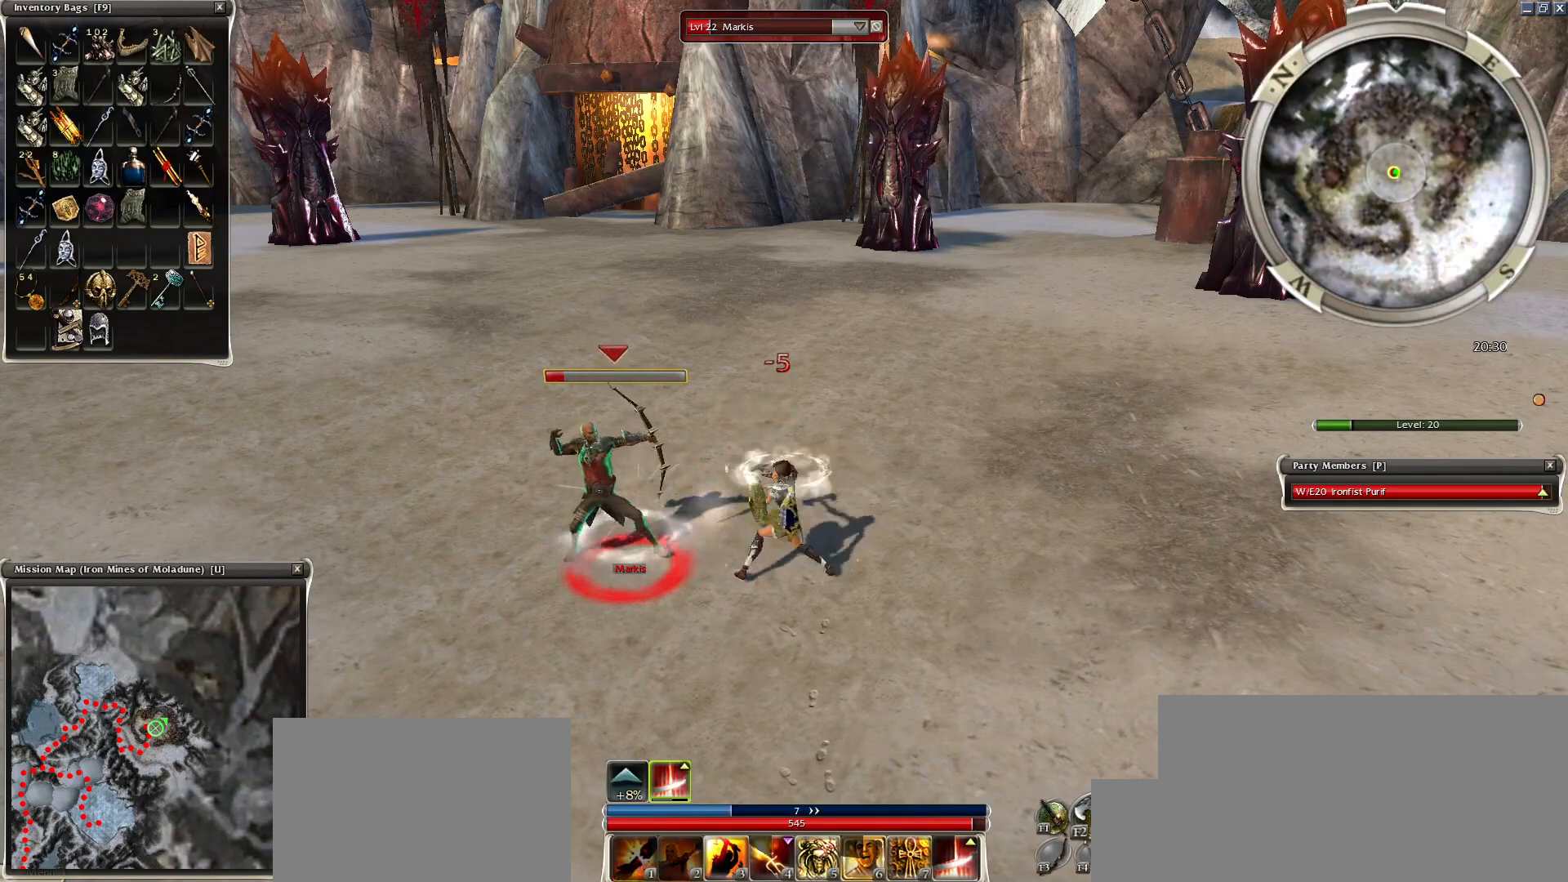
{"keys": [], "mouse": [], "events": [[50, "mouse_right", "up"], [50, "space", "down"], [200, "space", "up"], [300, "space", "down"], [450, "space", "up"]]}
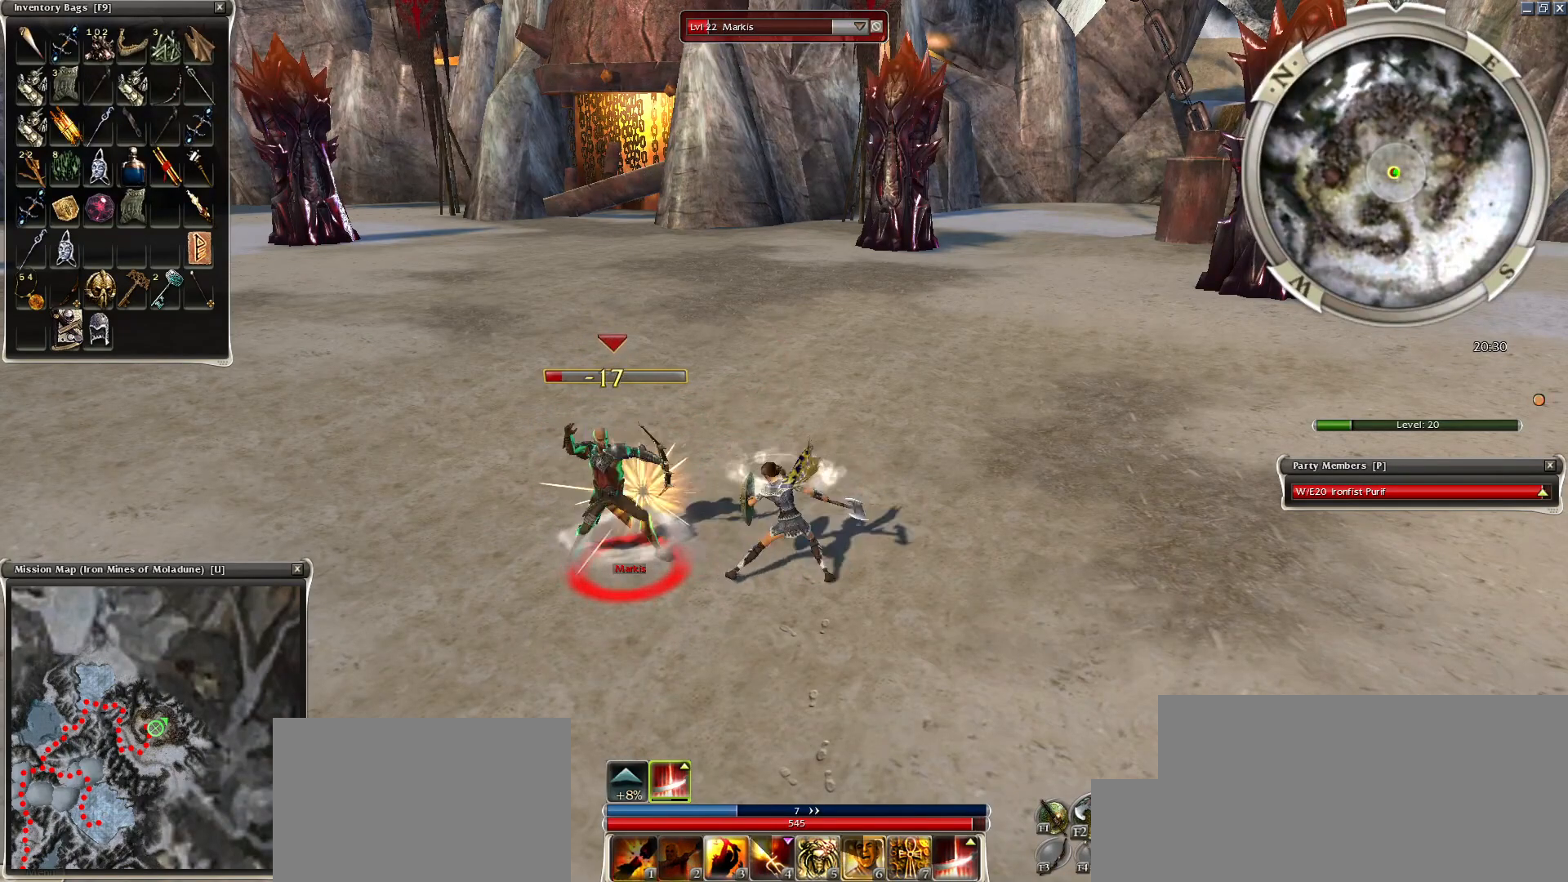
{"keys": ["space"], "mouse": ["right"], "events": [[50, "space", "down"], [150, "space", "up"], [250, "space", "down"], [350, "space", "up"], [400, "mouse_right", "down"], [450, "space", "down"]]}
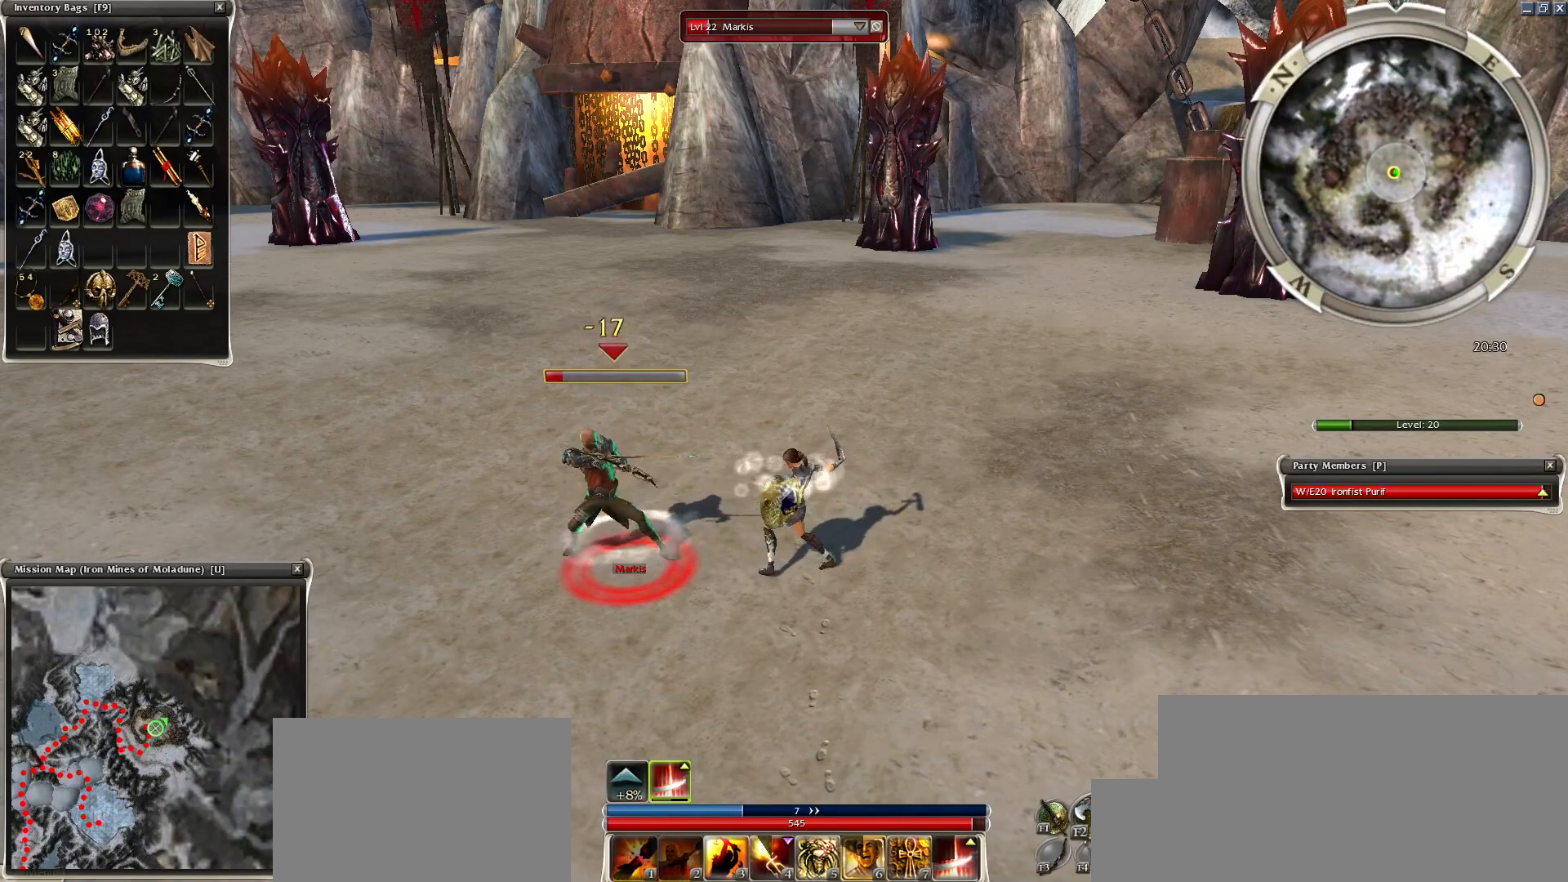
{"keys": ["space"], "mouse": ["right"], "events": [[50, "space", "up"], [150, "space", "down"], [300, "space", "up"], [450, "space", "down"]]}
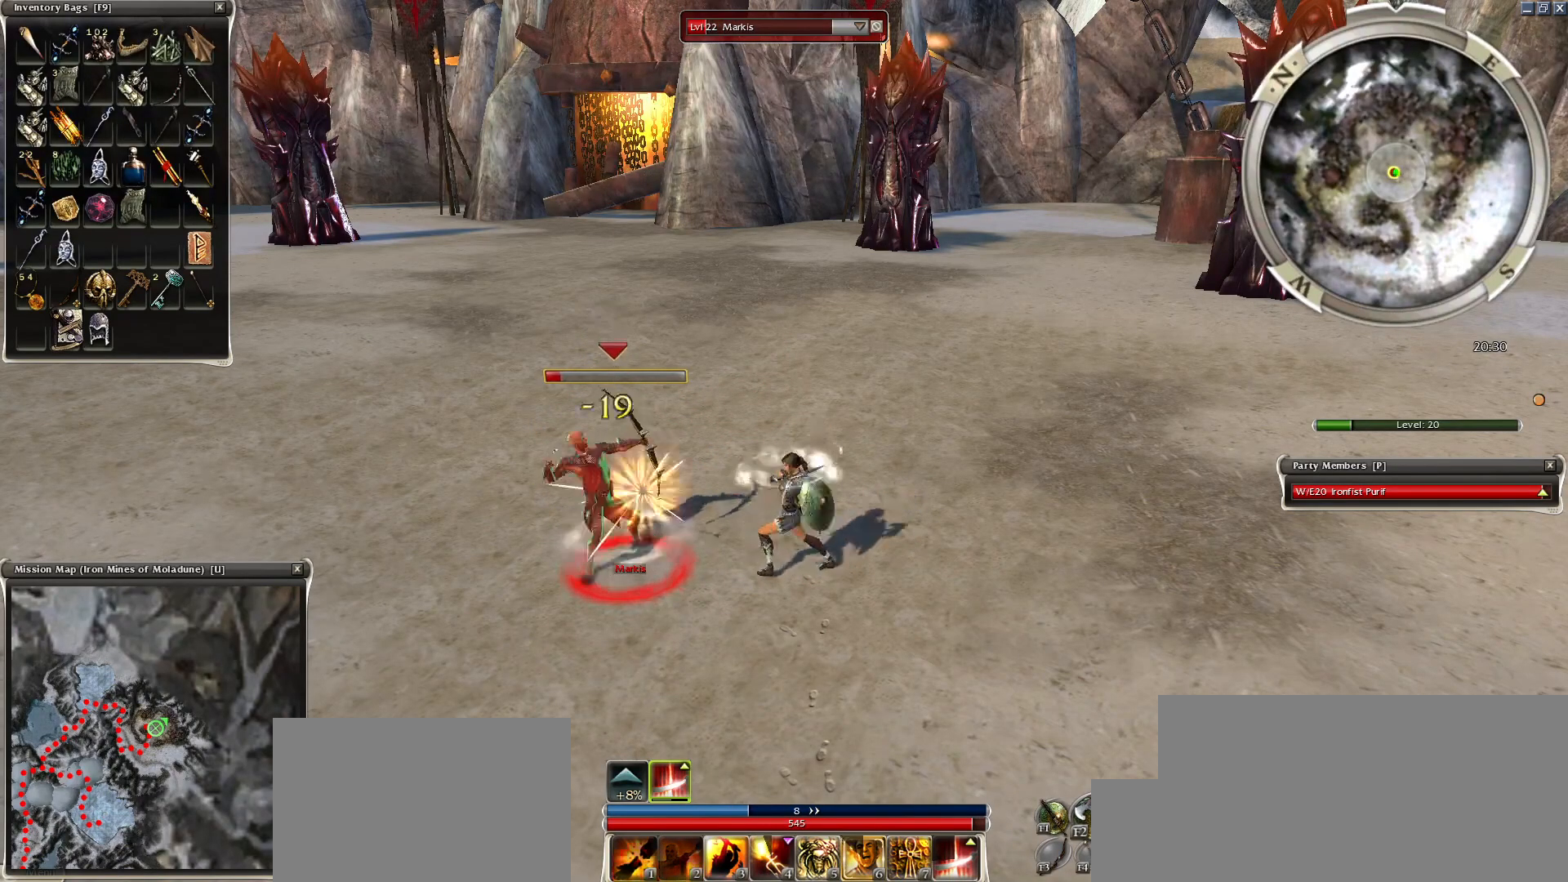
{"keys": [], "mouse": [], "events": [[200, "1", "down"], [200, "mouse_right", "up"], [250, "1", "up"], [250, "space", "up"], [350, "1", "down"], [350, "space", "down"], [450, "1", "up"], [450, "space", "up"]]}
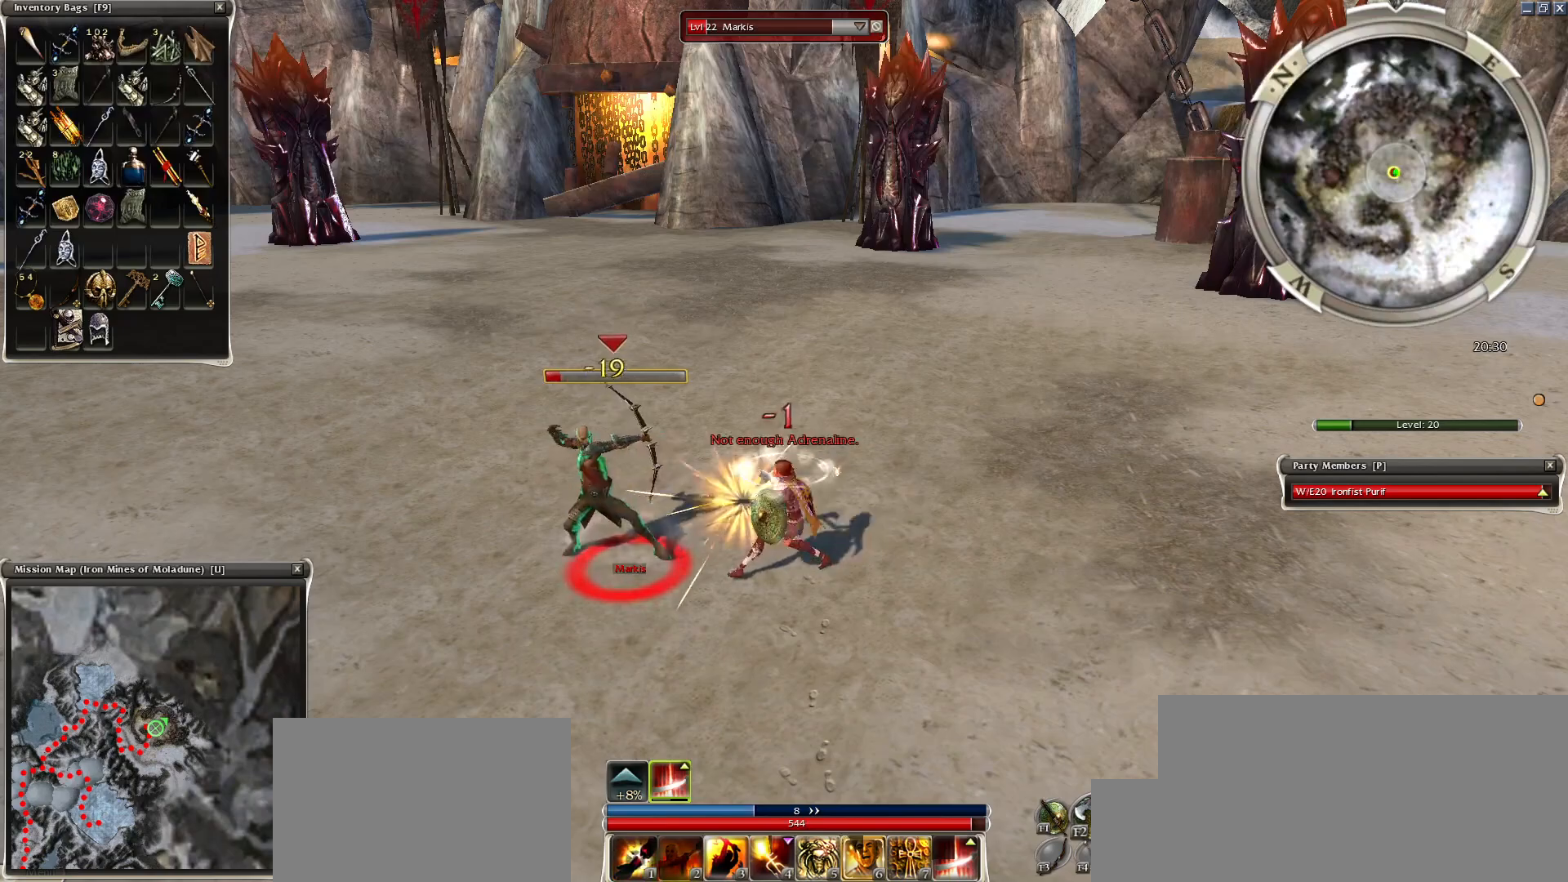
{"keys": [], "mouse": [], "events": []}
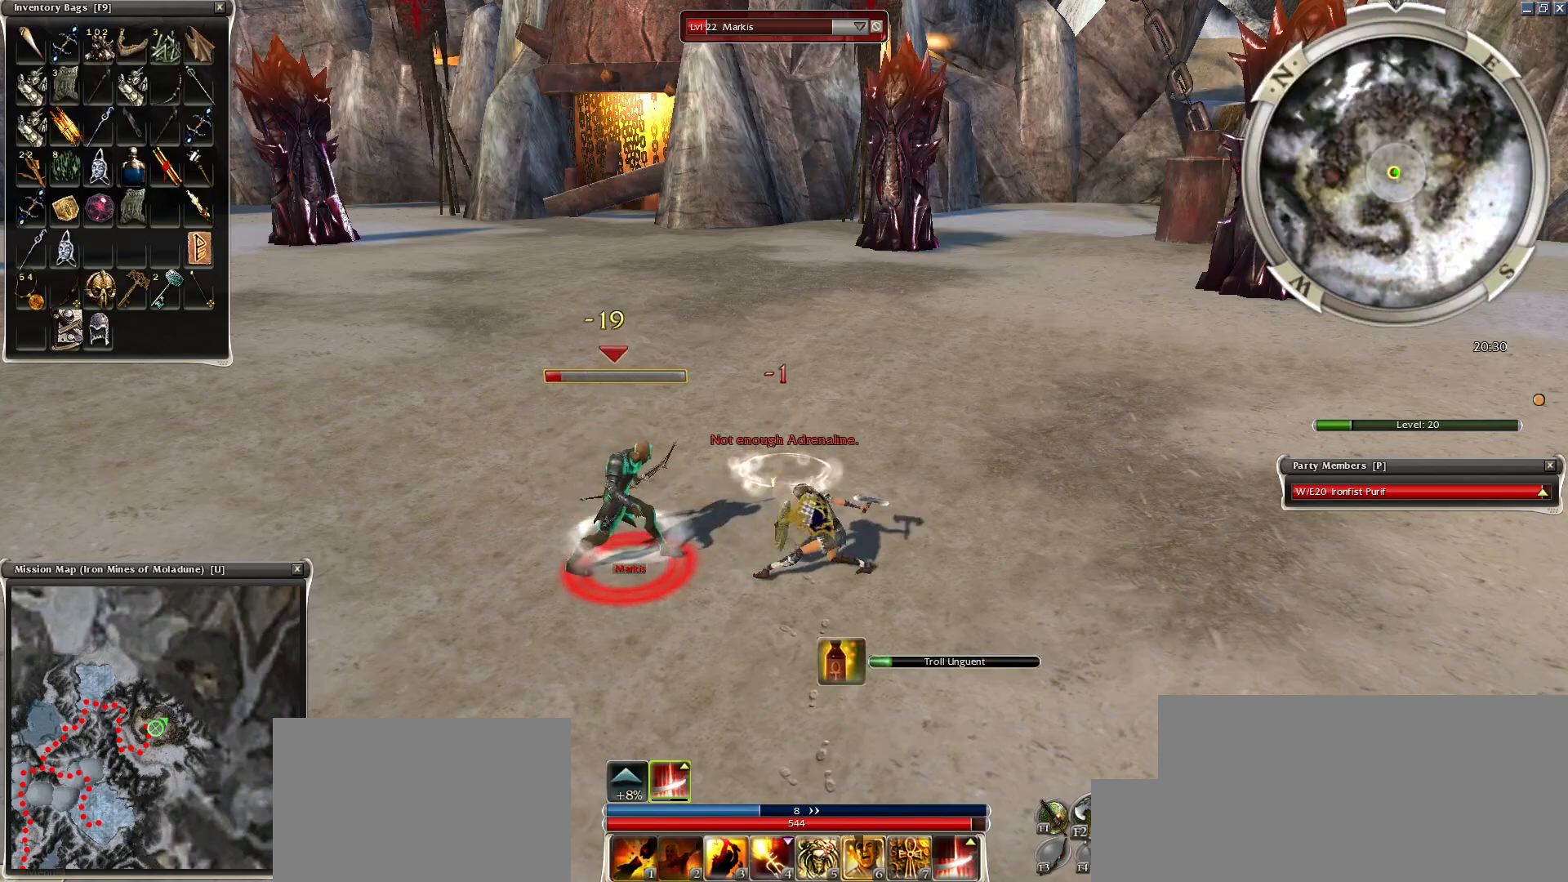
{"keys": ["e"], "mouse": [], "events": [[300, "mouse_left", "down"], [400, "mouse_left", "up"], [450, "mouse_left", "down"], [500, "e", "down"], [500, "mouse_left", "up"]]}
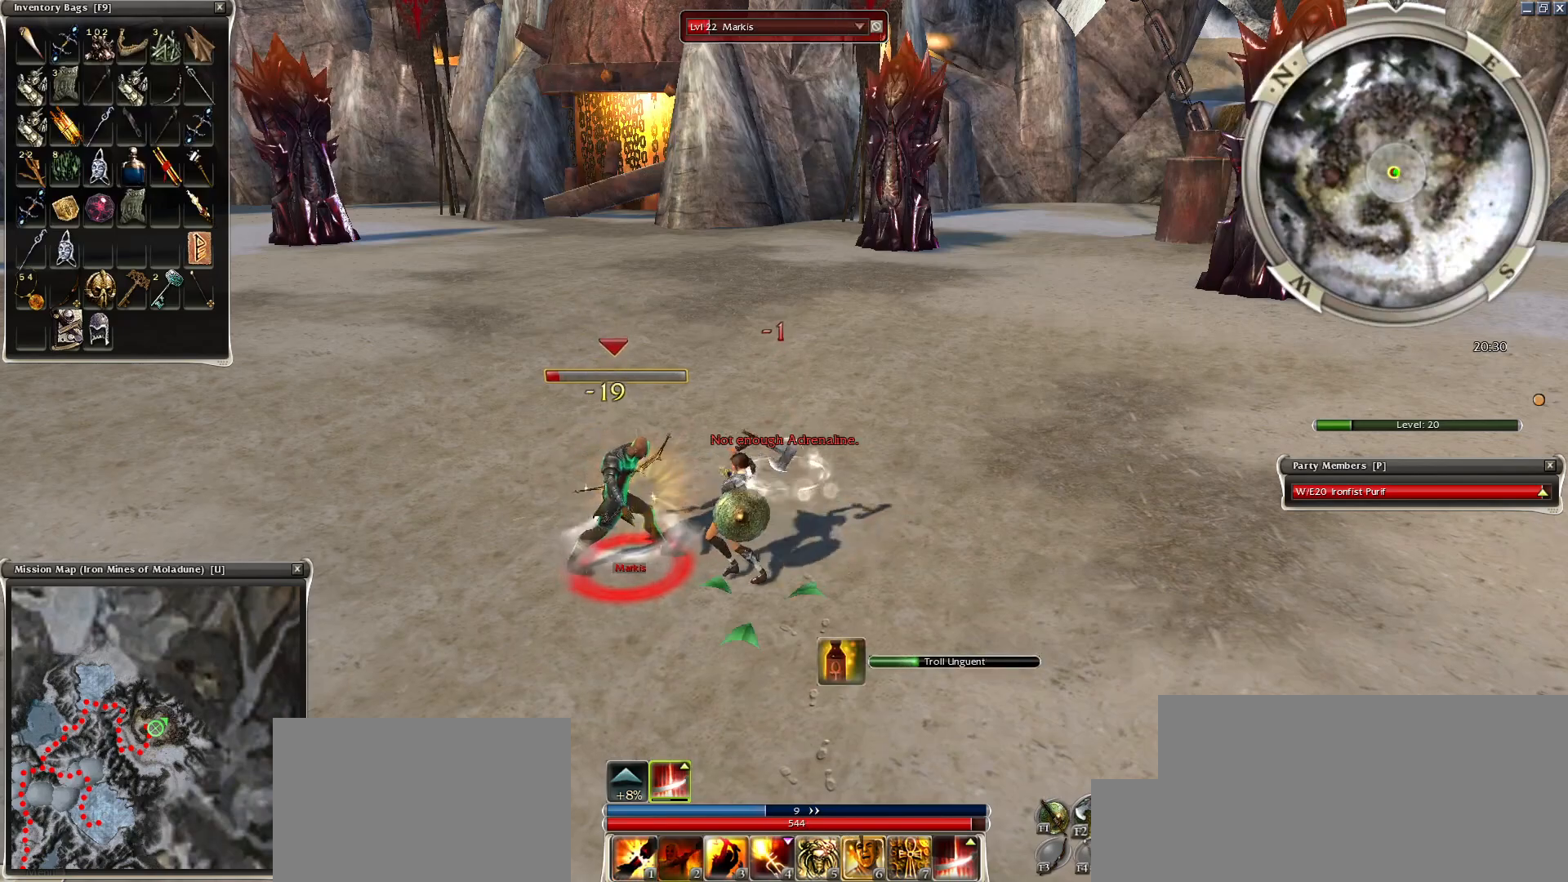
{"keys": [], "mouse": ["right"], "events": [[100, "e", "up"], [100, "mouse_left", "down"], [200, "4", "down"], [200, "mouse_left", "up"], [350, "4", "up"], [450, "4", "down"], [450, "mouse_right", "down"], [500, "4", "up"]]}
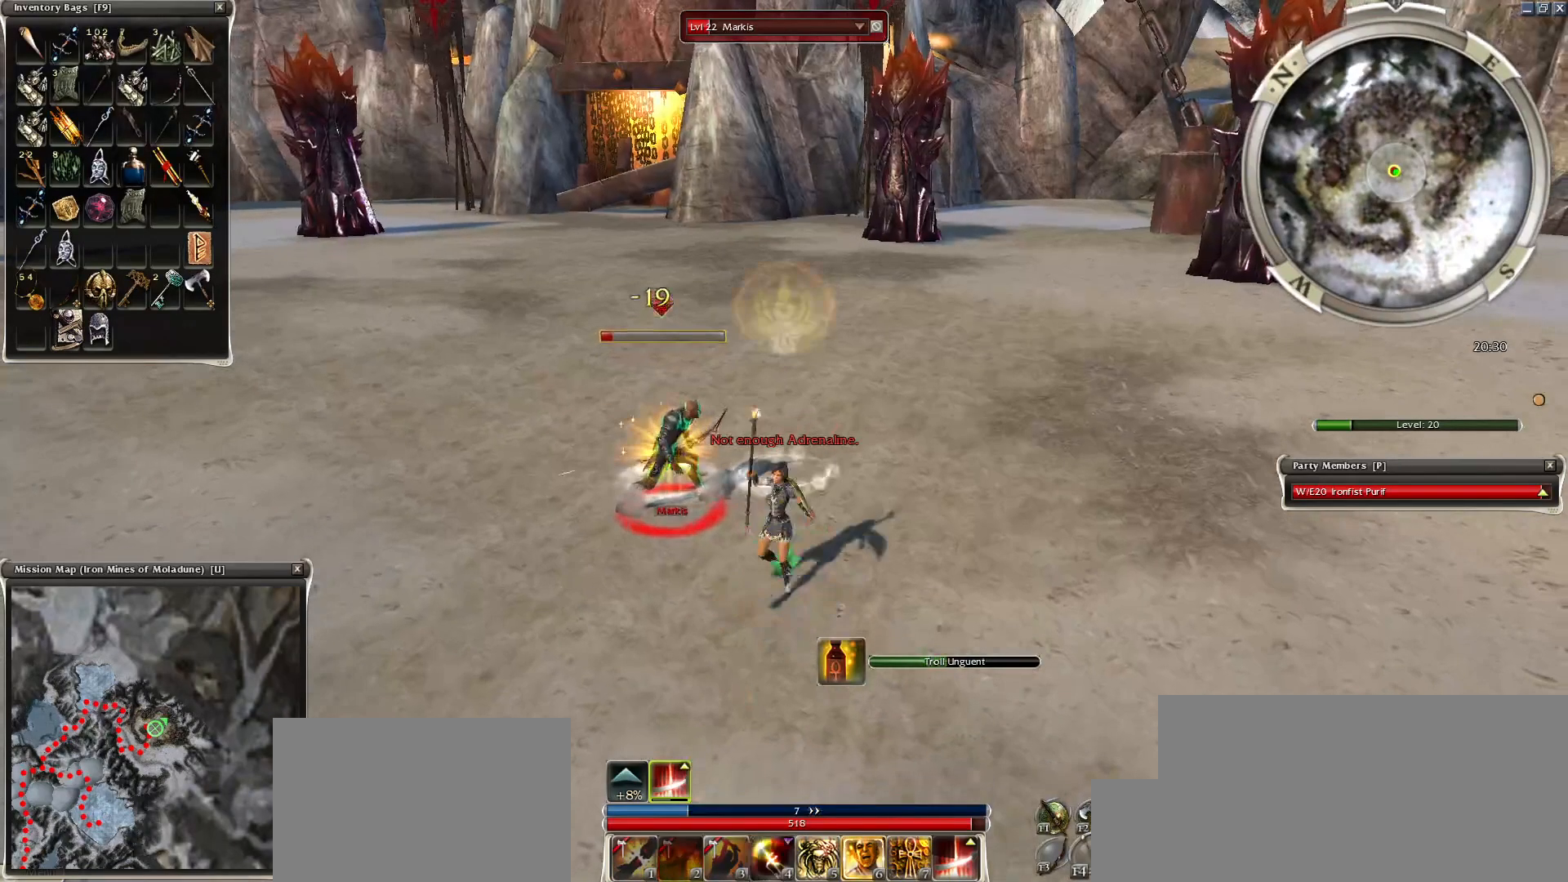
{"keys": [], "mouse": ["right"], "events": [[50, "mouse_right", "up"], [300, "mouse_right", "down"], [400, "mouse_right", "up"], [500, "mouse_right", "down"]]}
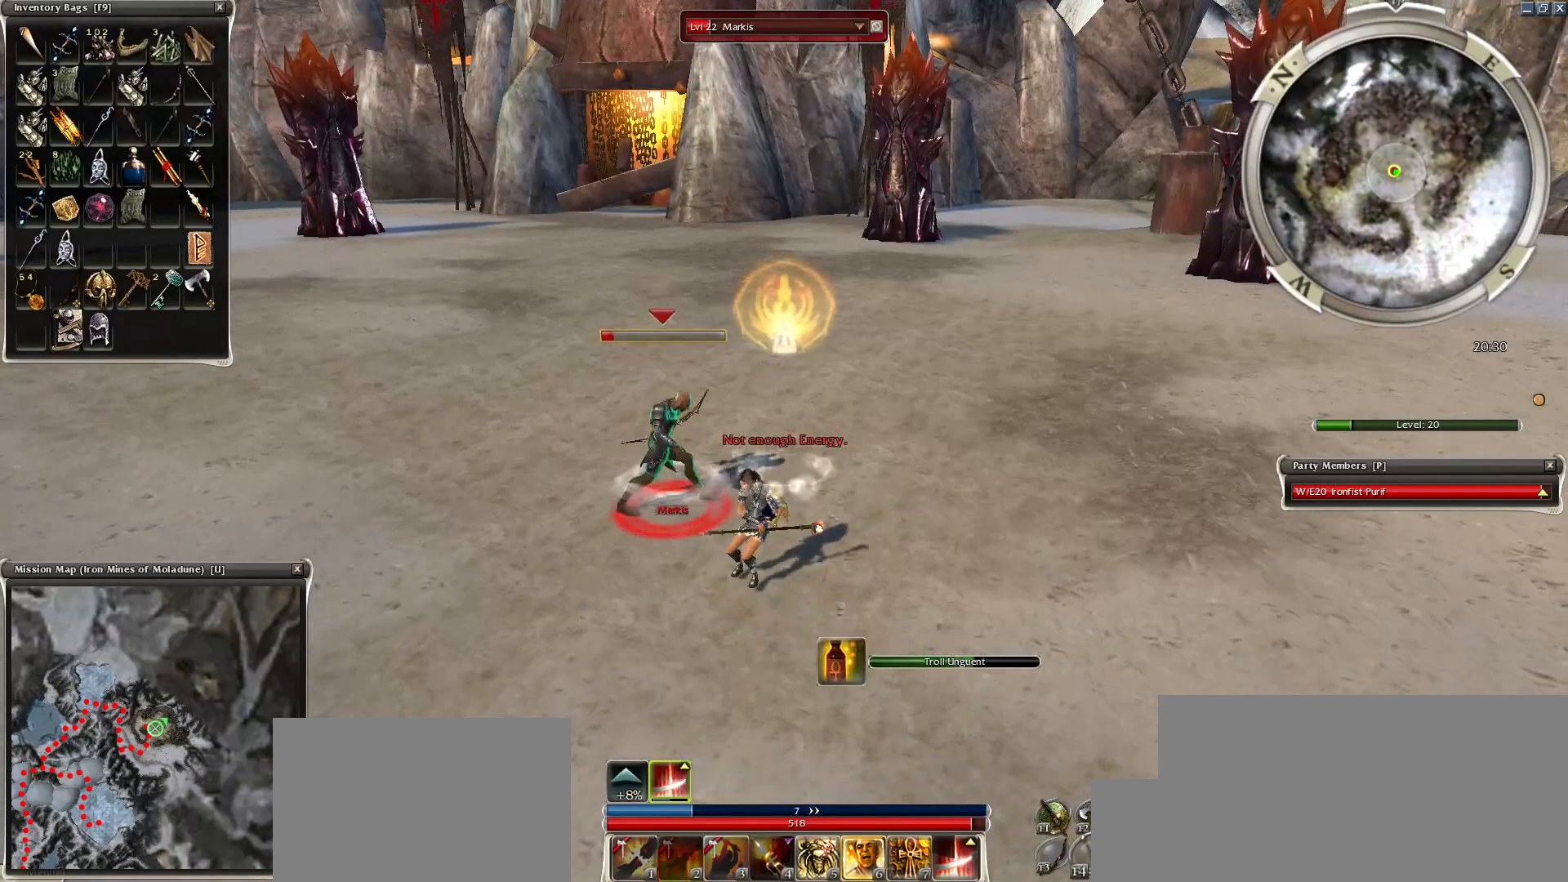
{"keys": [], "mouse": ["right"], "events": []}